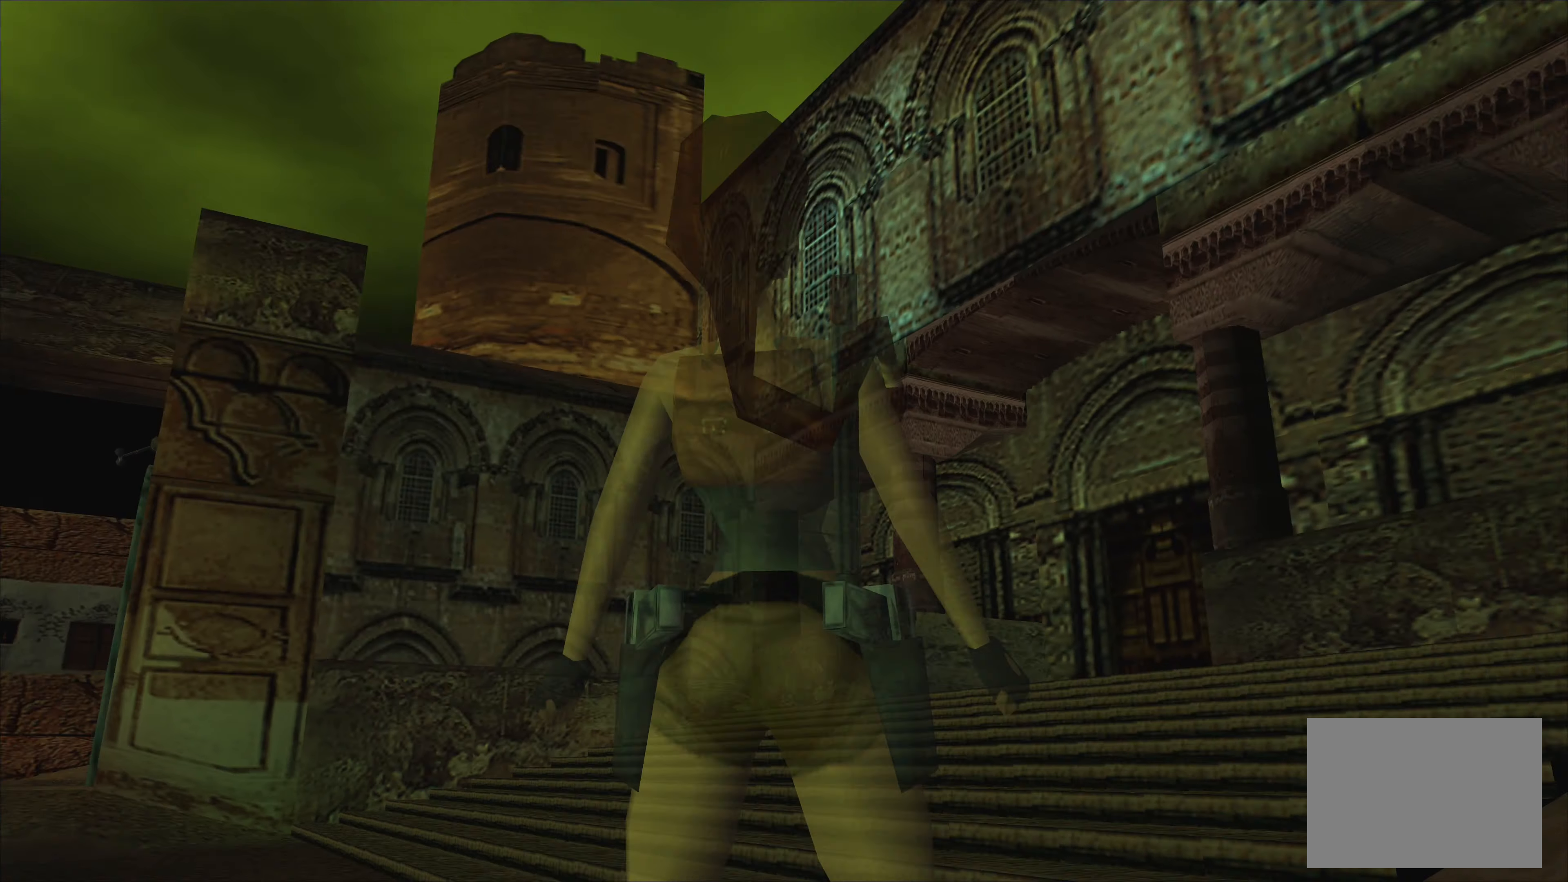
Gameplay with a controller (PlayStation layout); each line is a JSON object with the inputs held at the frame after it. "events" lists button and stick changes between this image and that frame as [ms after this image, input, new state], when the widget could be followed in between. Not read: L2 L3 R3 right_stick.
{"buttons": [], "left_stick": "up-left", "events": [[84, "left_stick", "up"], [367, "left_stick", "up-left"]]}
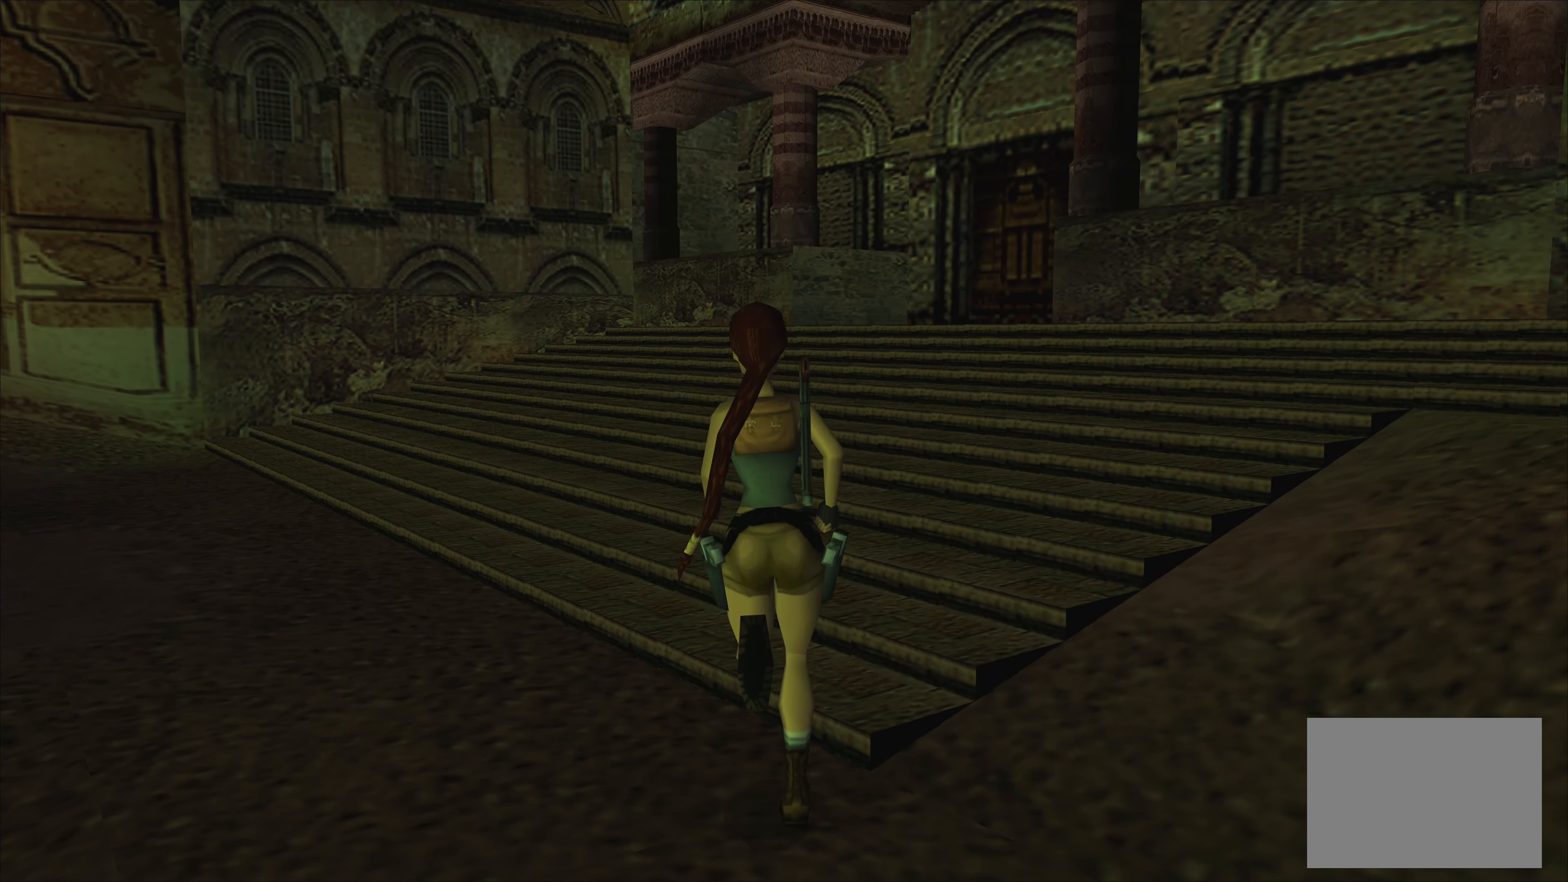
{"buttons": [], "left_stick": "up-left", "events": []}
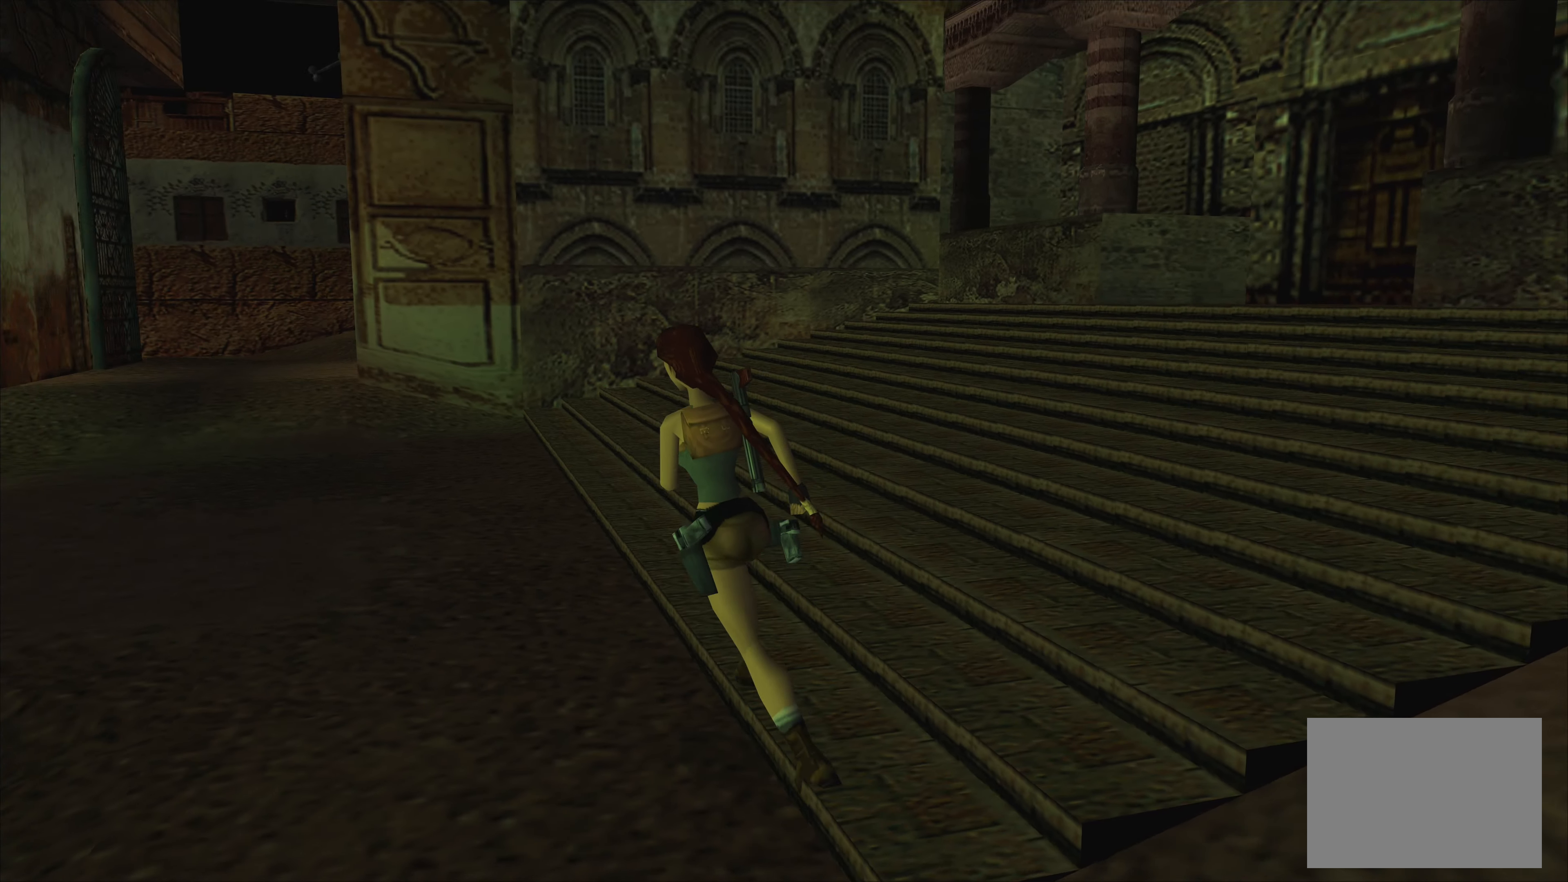
{"buttons": [], "left_stick": "center", "events": [[17, "left_stick", "up"], [184, "left_stick", "center"]]}
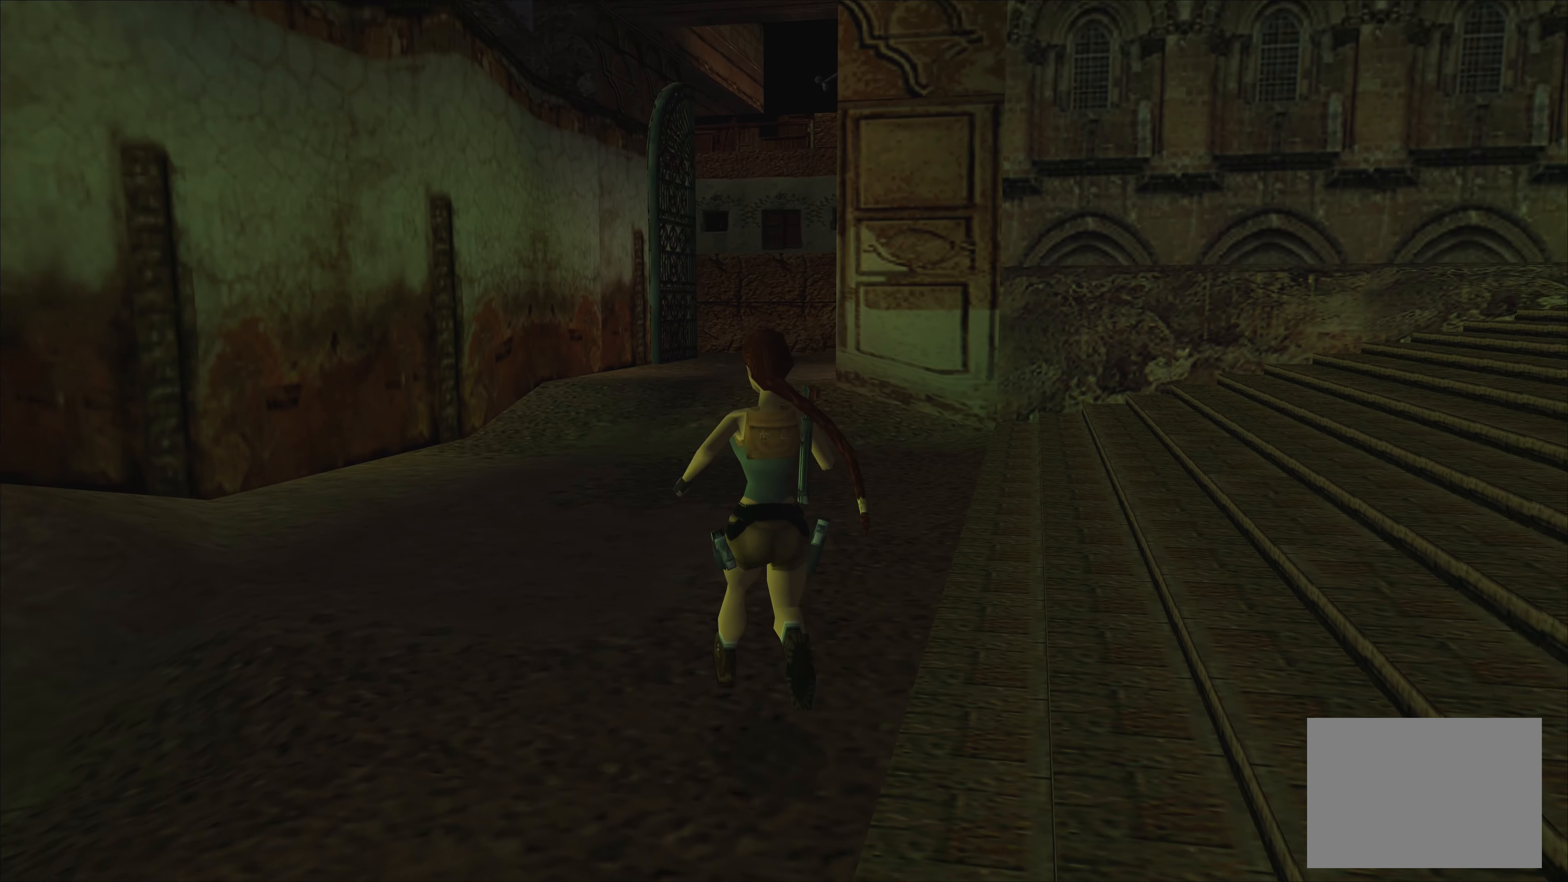
{"buttons": [], "left_stick": "left", "events": [[284, "left_stick", "left"]]}
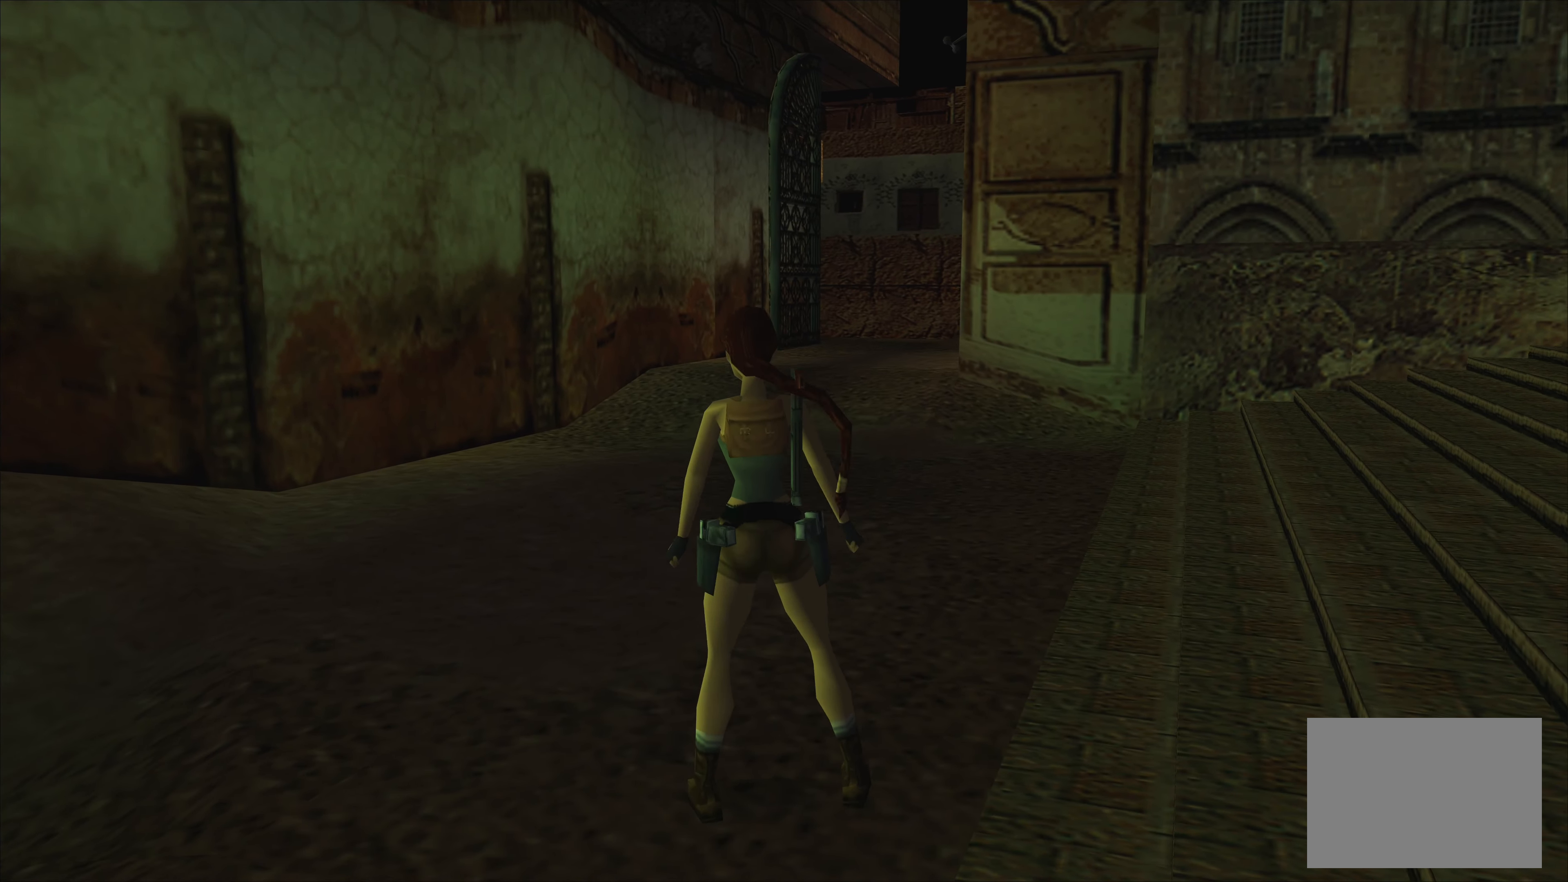
{"buttons": [], "left_stick": "left", "events": []}
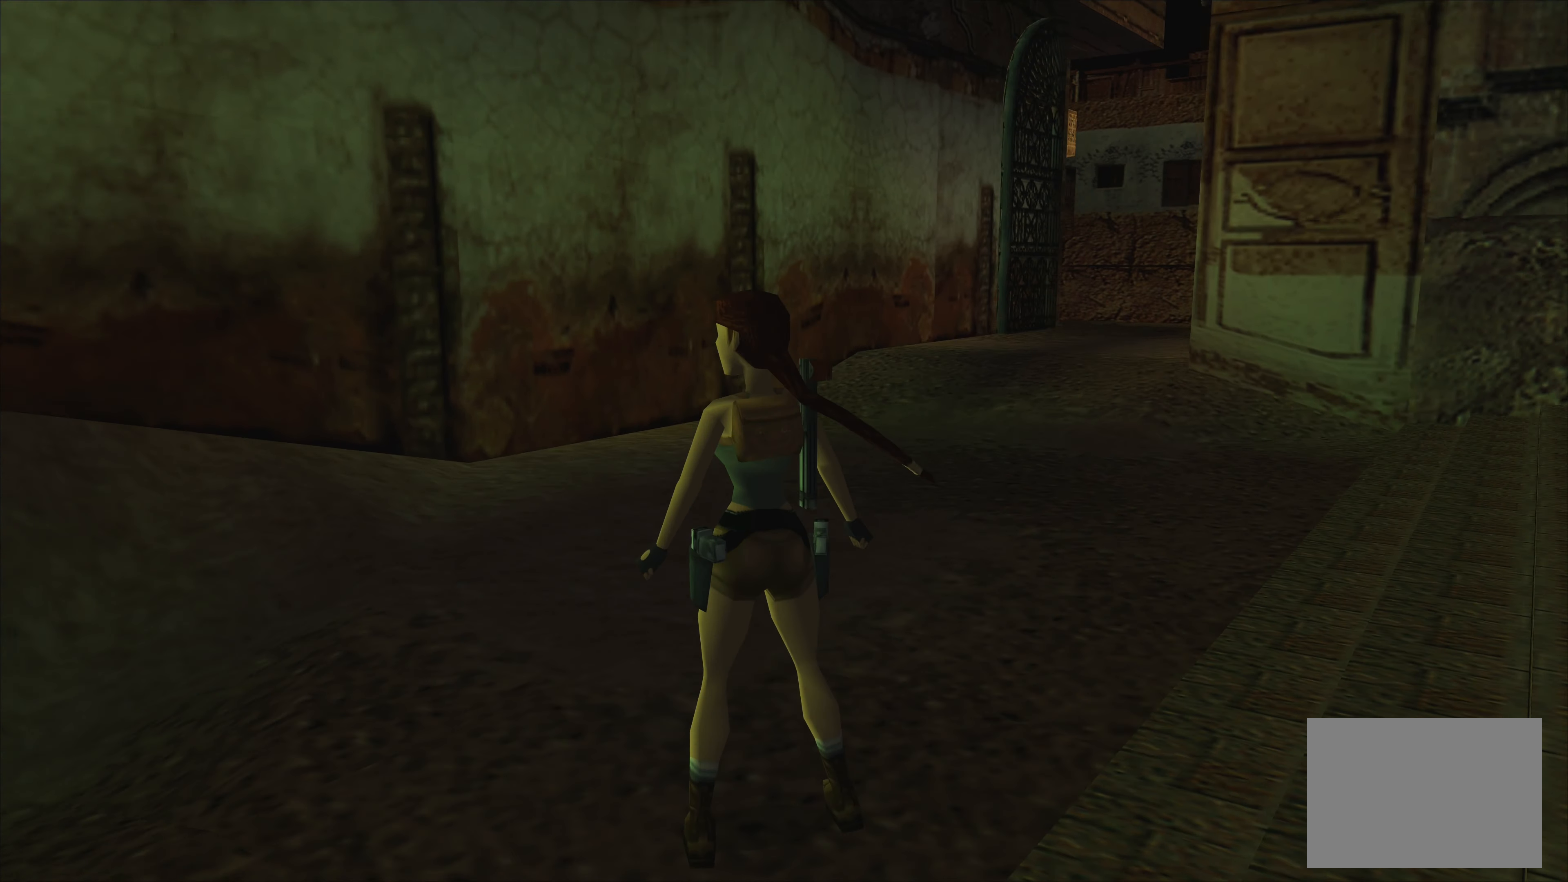
{"buttons": [], "left_stick": "left", "events": []}
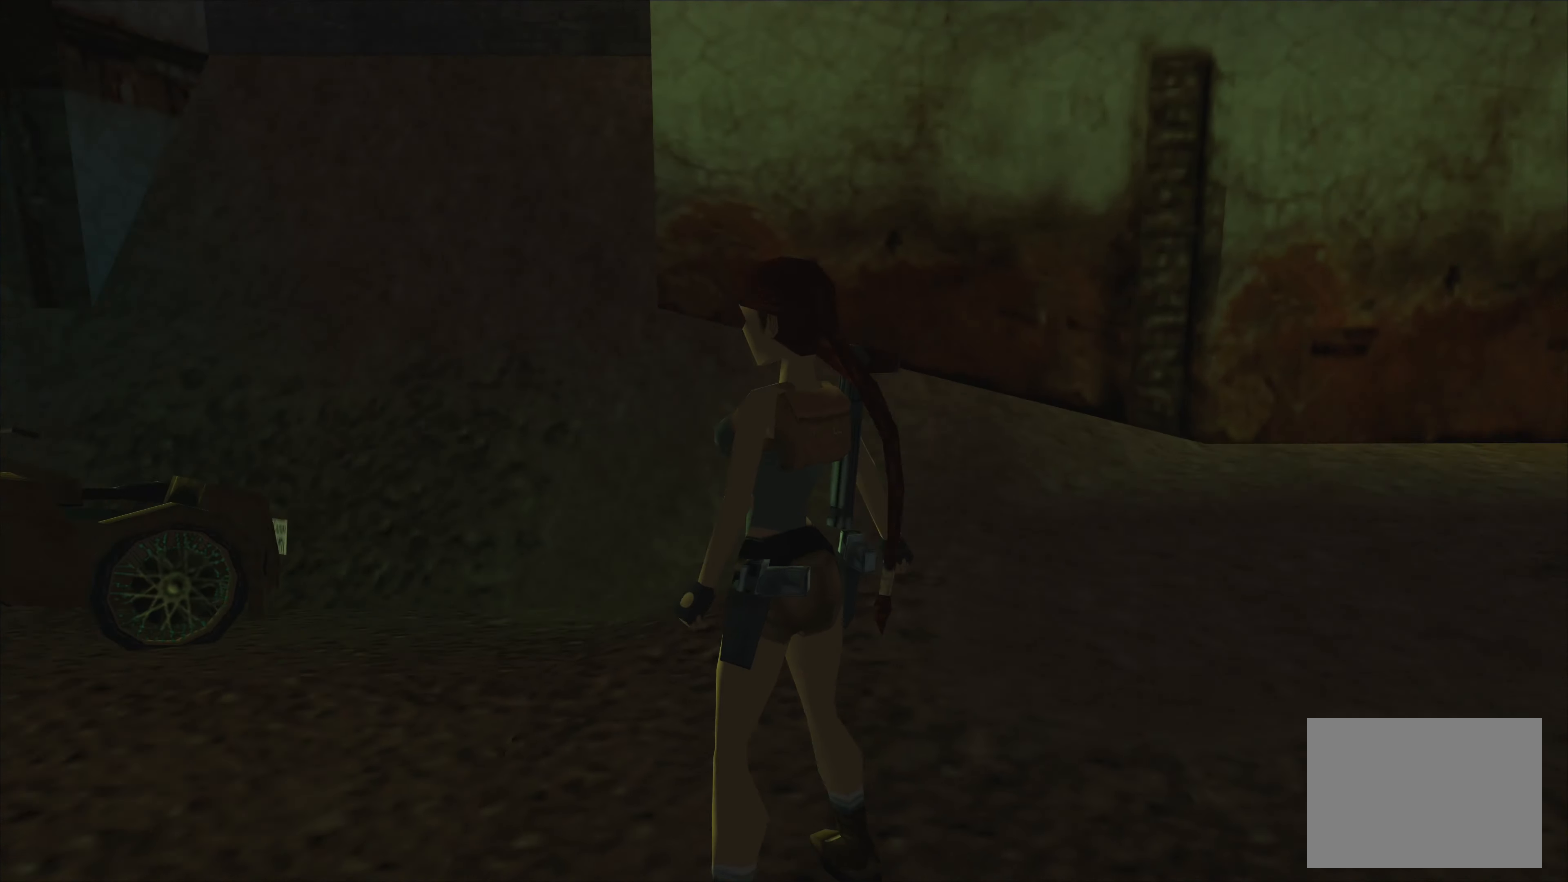
{"buttons": [], "left_stick": "up", "events": [[50, "left_stick", "center"], [217, "left_stick", "up"], [267, "left_stick", "up-left"], [484, "left_stick", "up"]]}
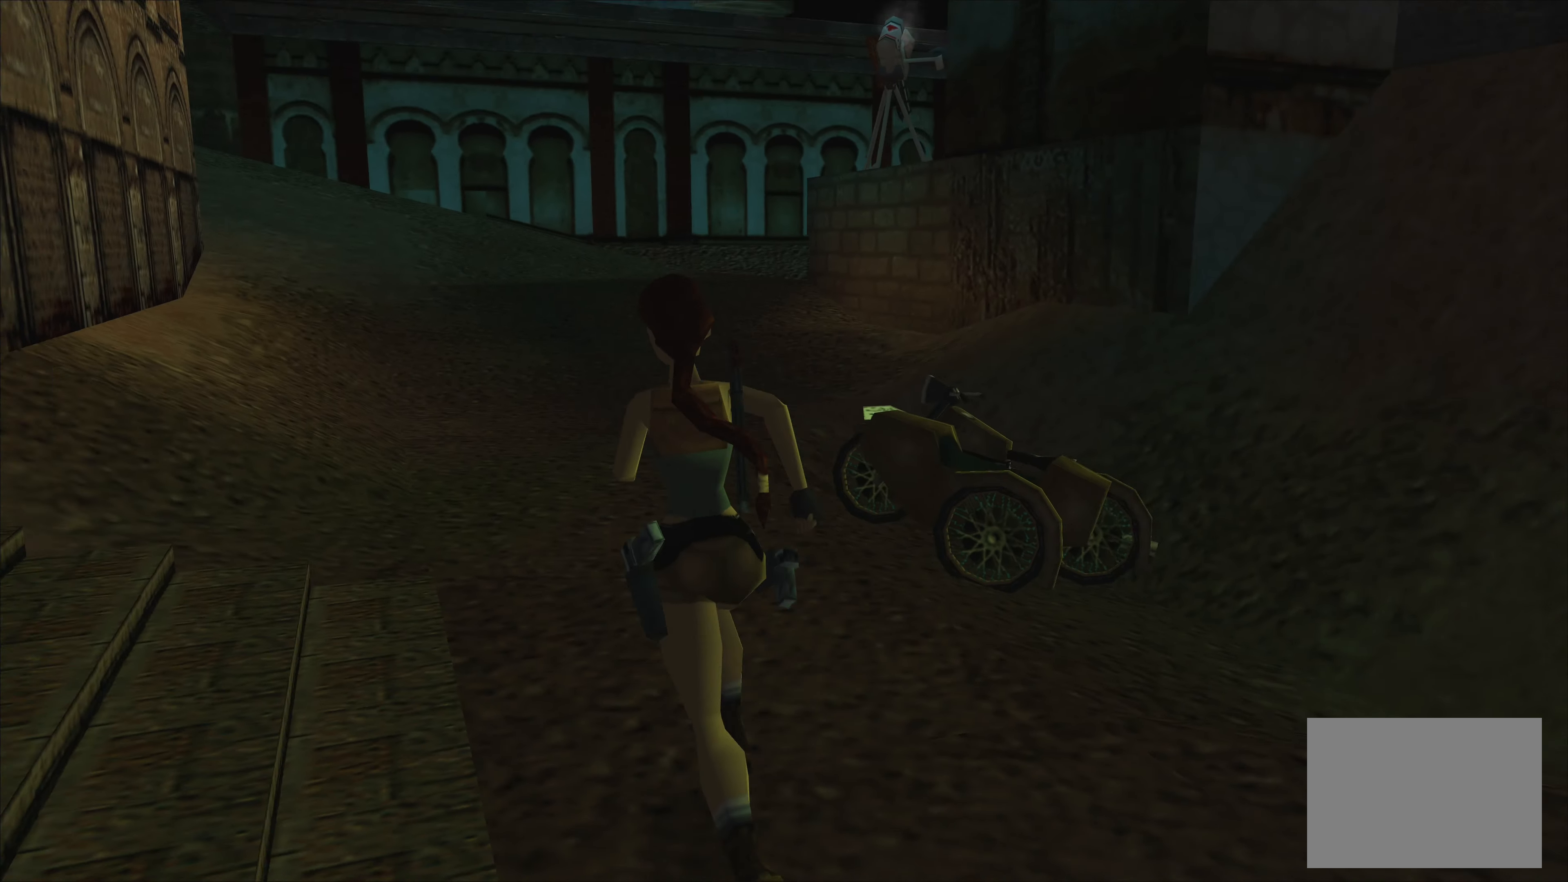
{"buttons": ["R2"], "left_stick": "up", "events": [[250, "R2", "down"]]}
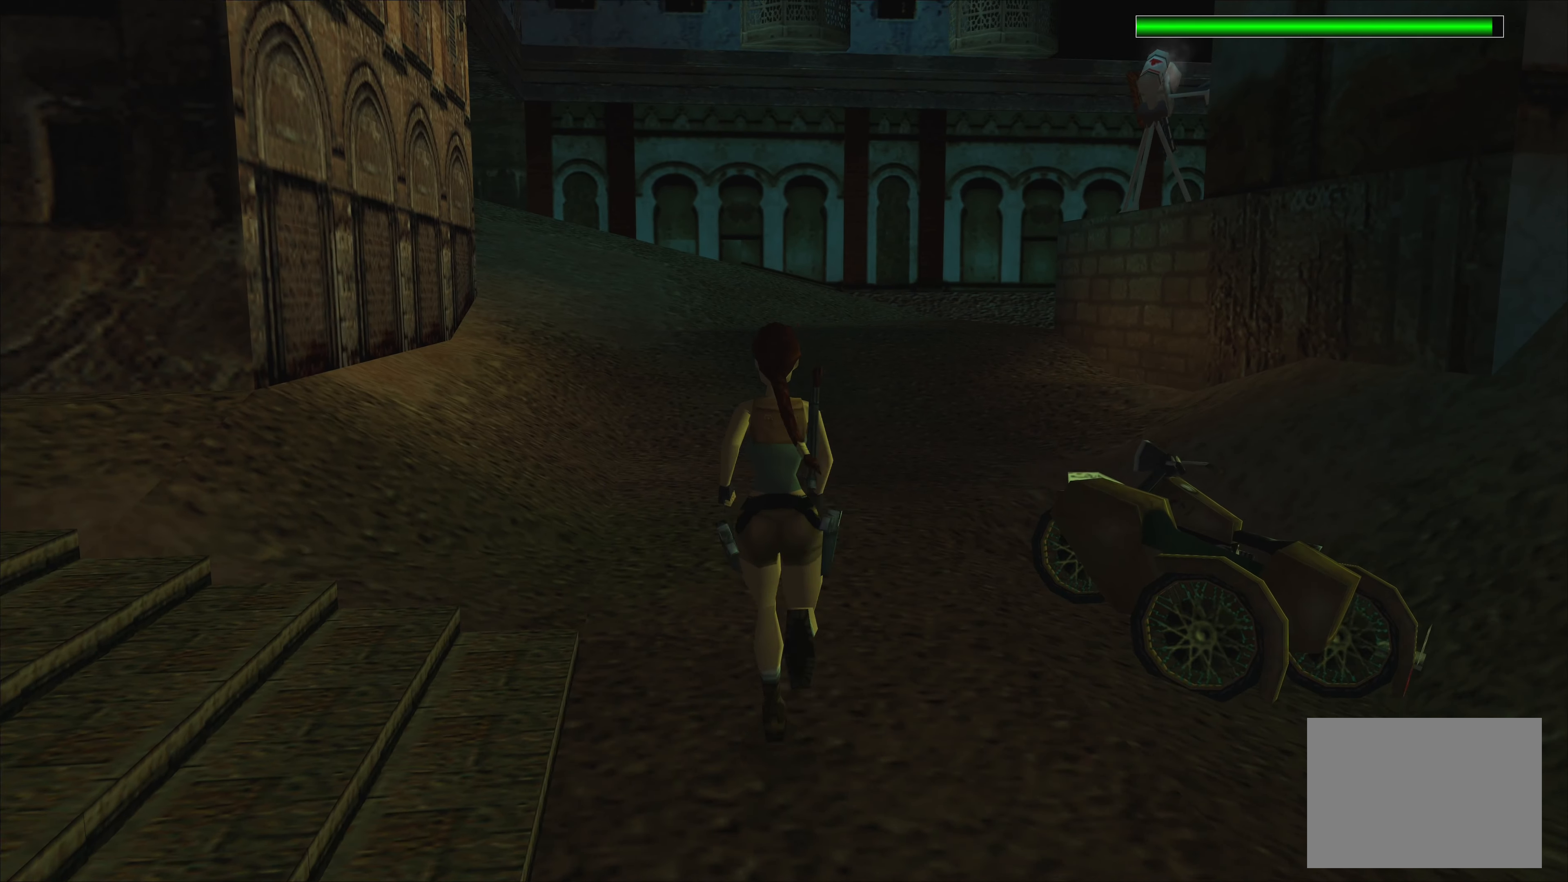
{"buttons": ["R2"], "left_stick": "up", "events": []}
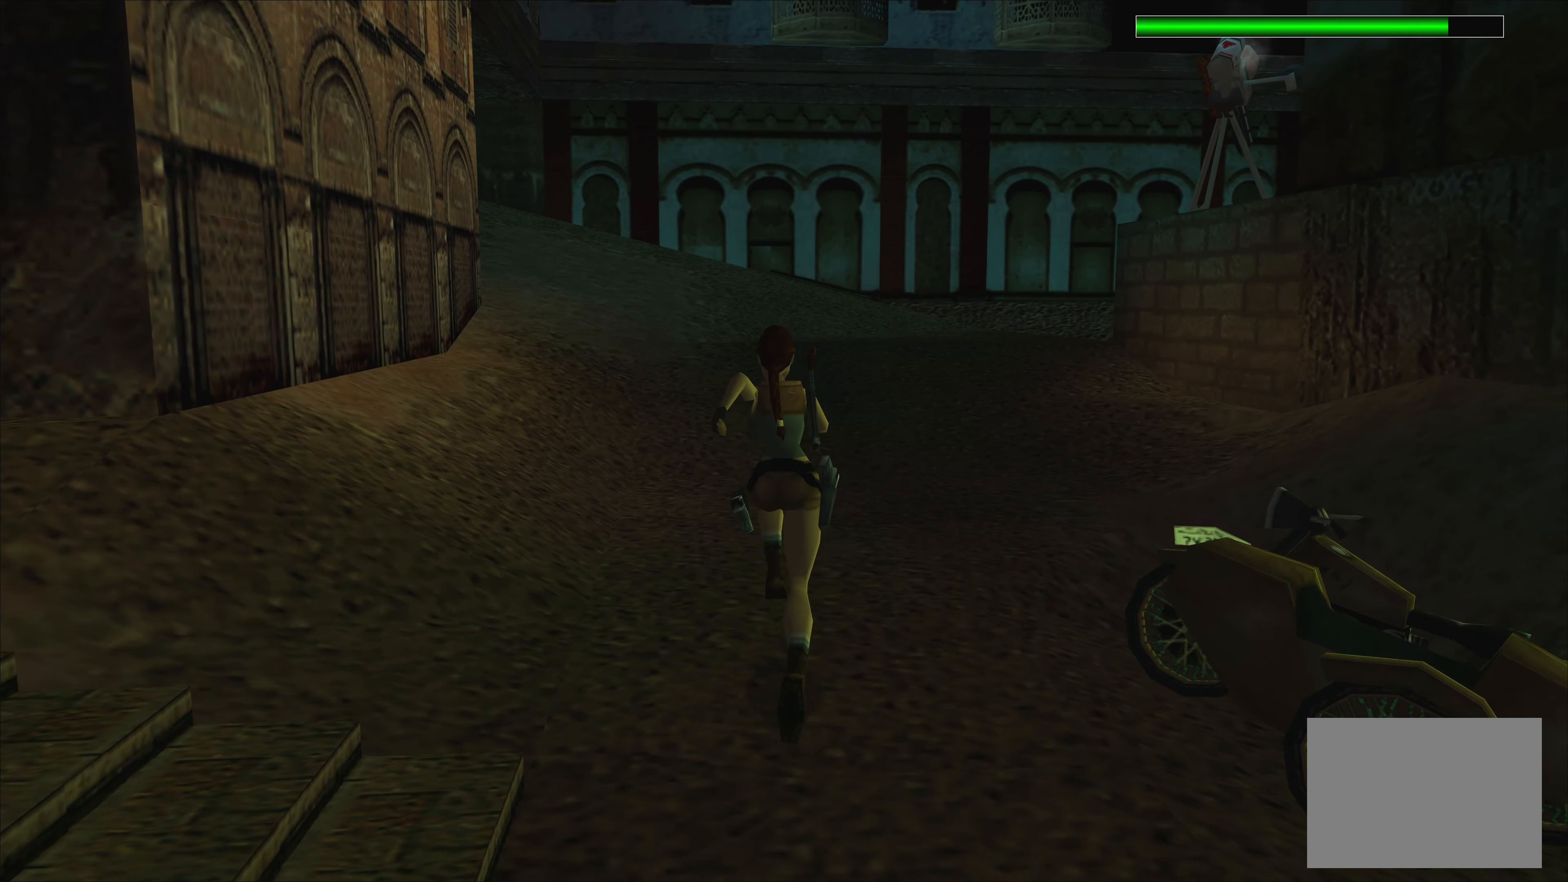
{"buttons": ["R2"], "left_stick": "up", "events": []}
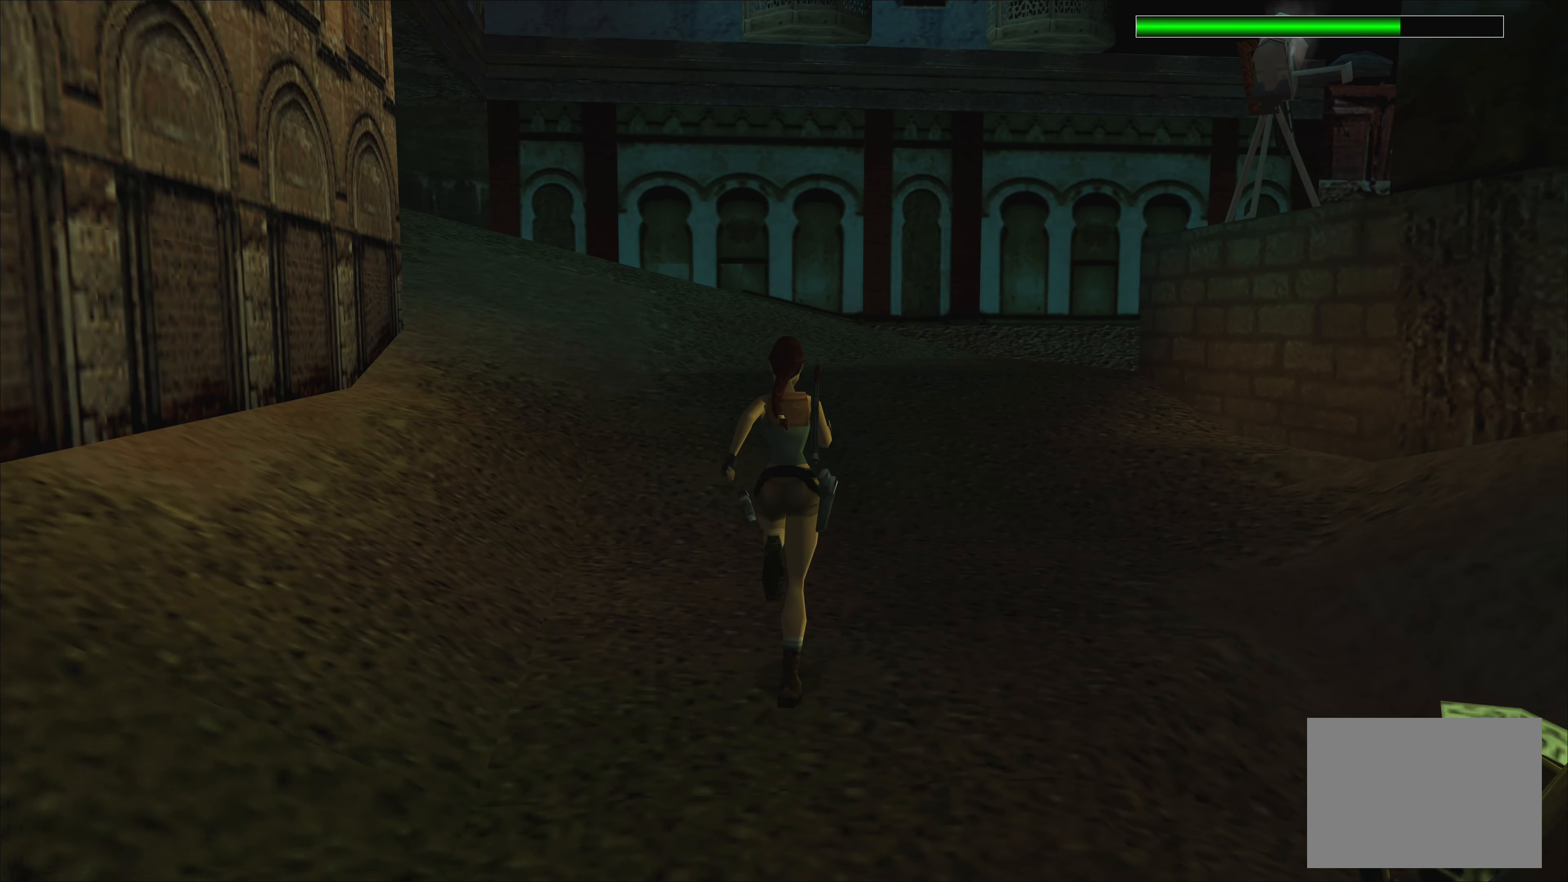
{"buttons": ["R2"], "left_stick": "up", "events": []}
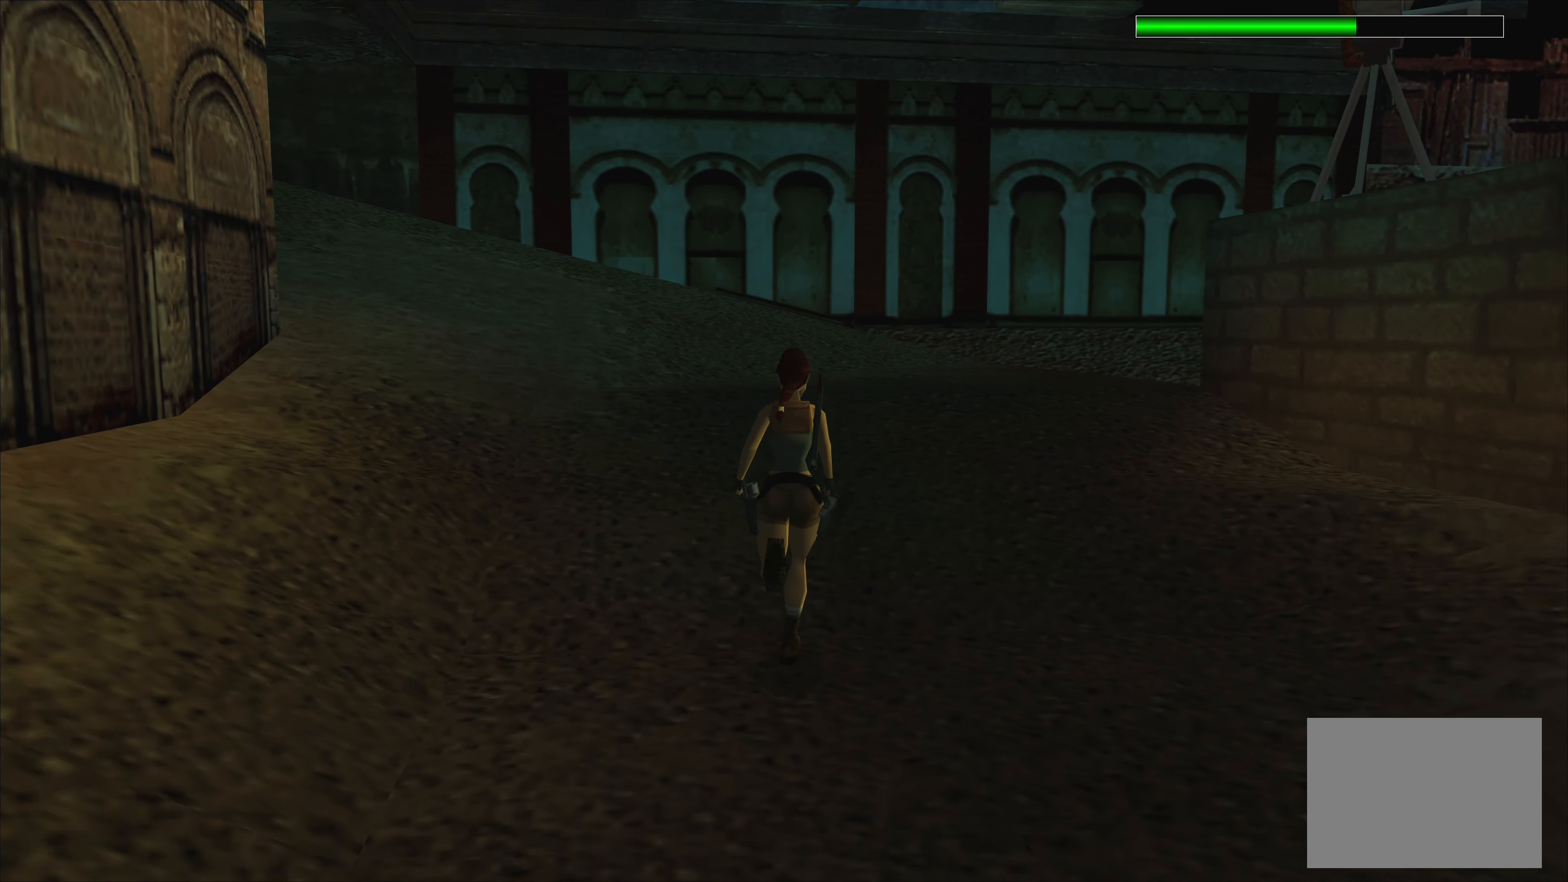
{"buttons": ["R2"], "left_stick": "up", "events": []}
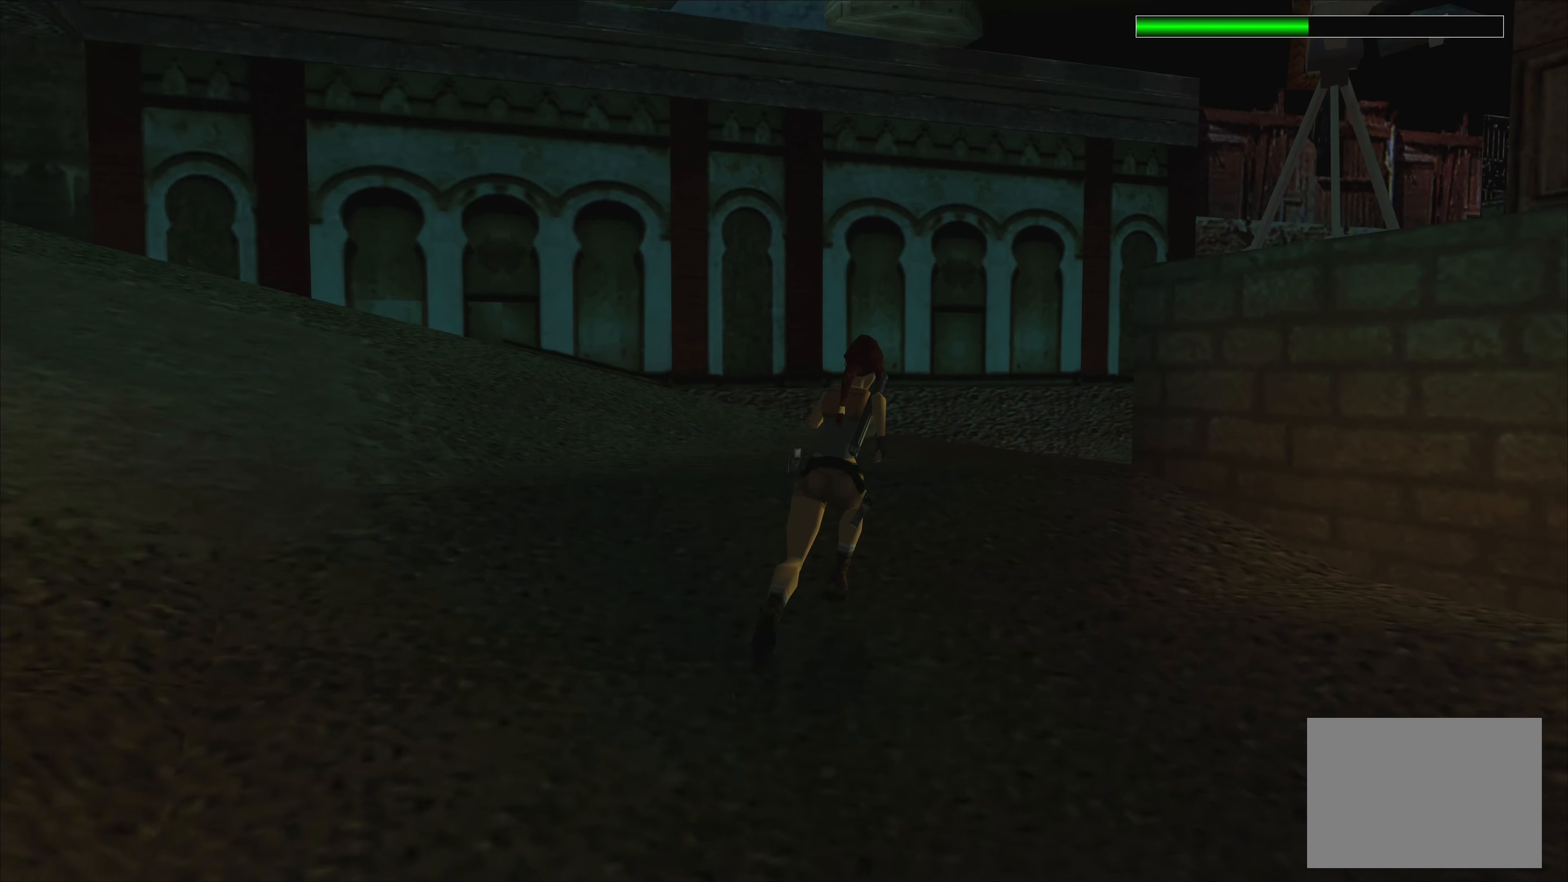
{"buttons": ["R2"], "left_stick": "up-left", "events": [[16, "left_stick", "up-right"], [300, "left_stick", "up-left"]]}
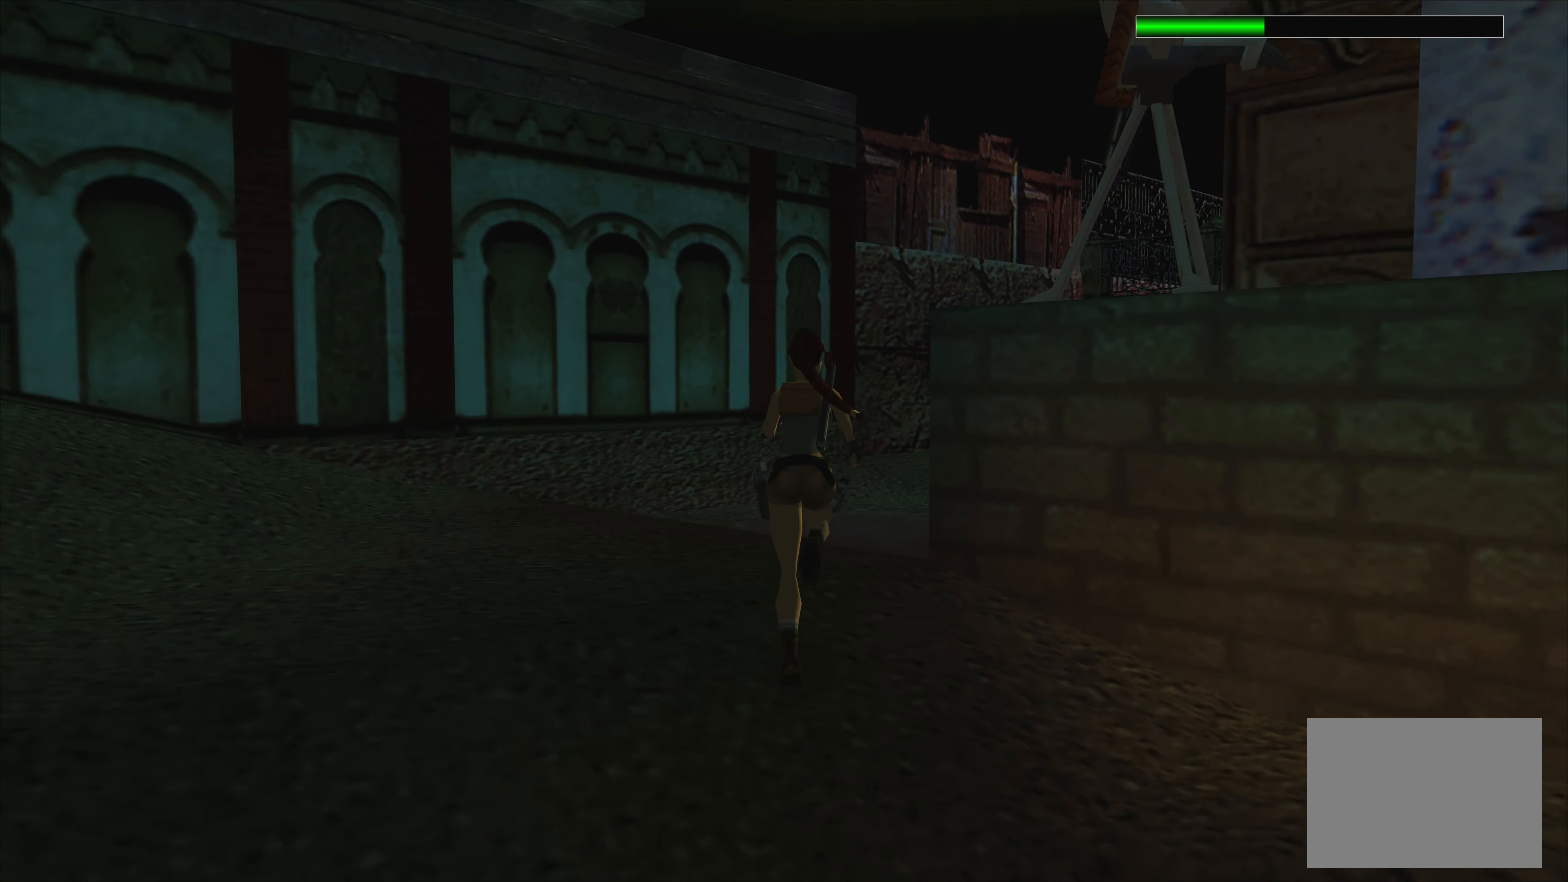
{"buttons": ["R2"], "left_stick": "up-right", "events": [[116, "left_stick", "up"], [266, "left_stick", "up-right"]]}
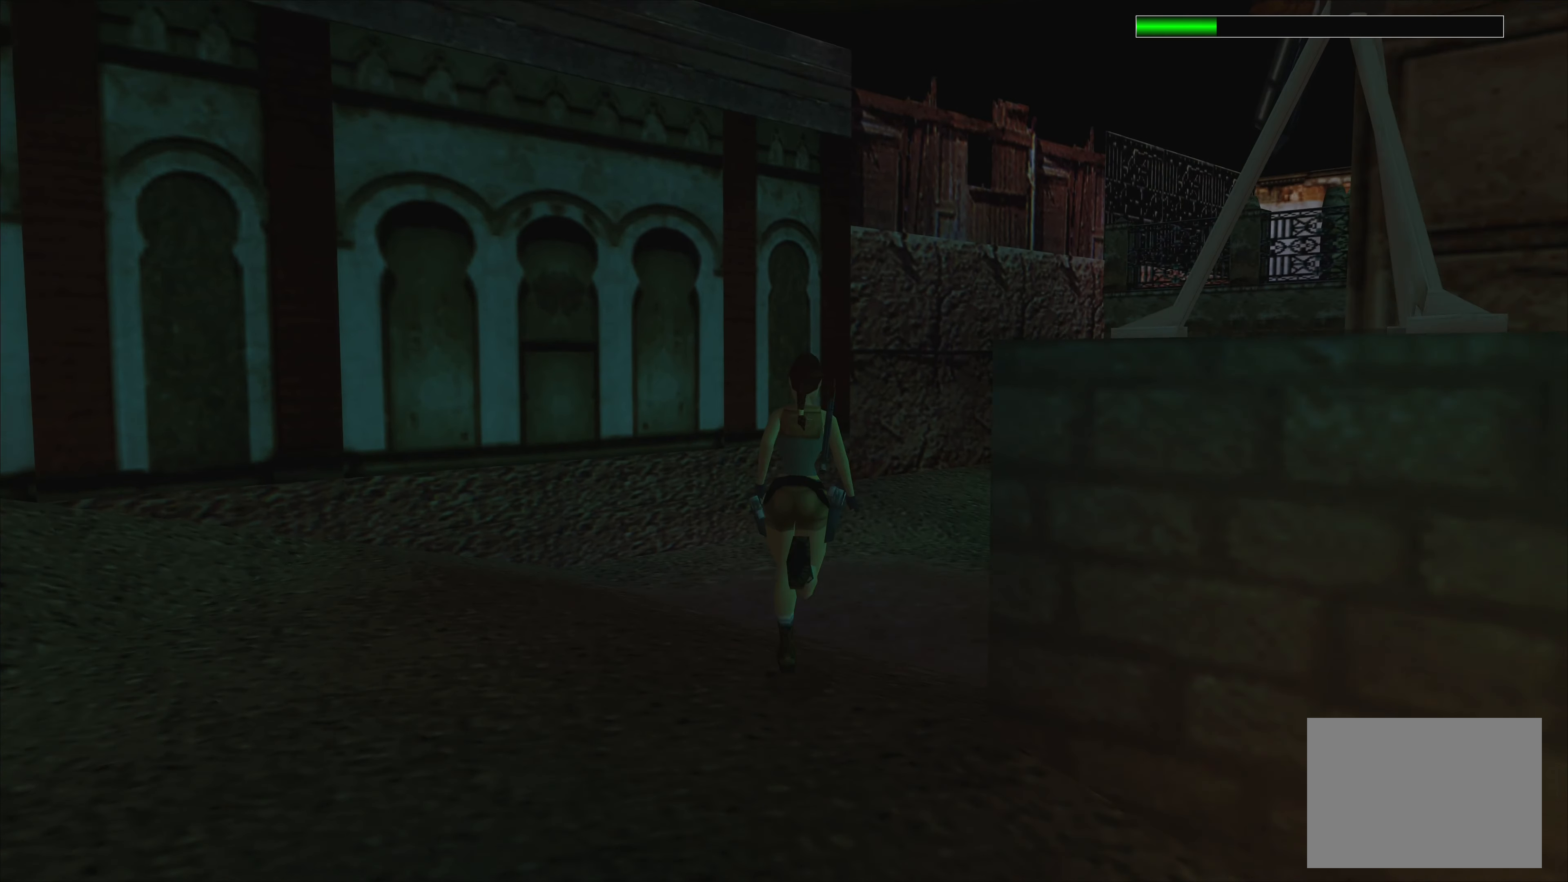
{"buttons": ["R2"], "left_stick": "up", "events": [[283, "left_stick", "up"]]}
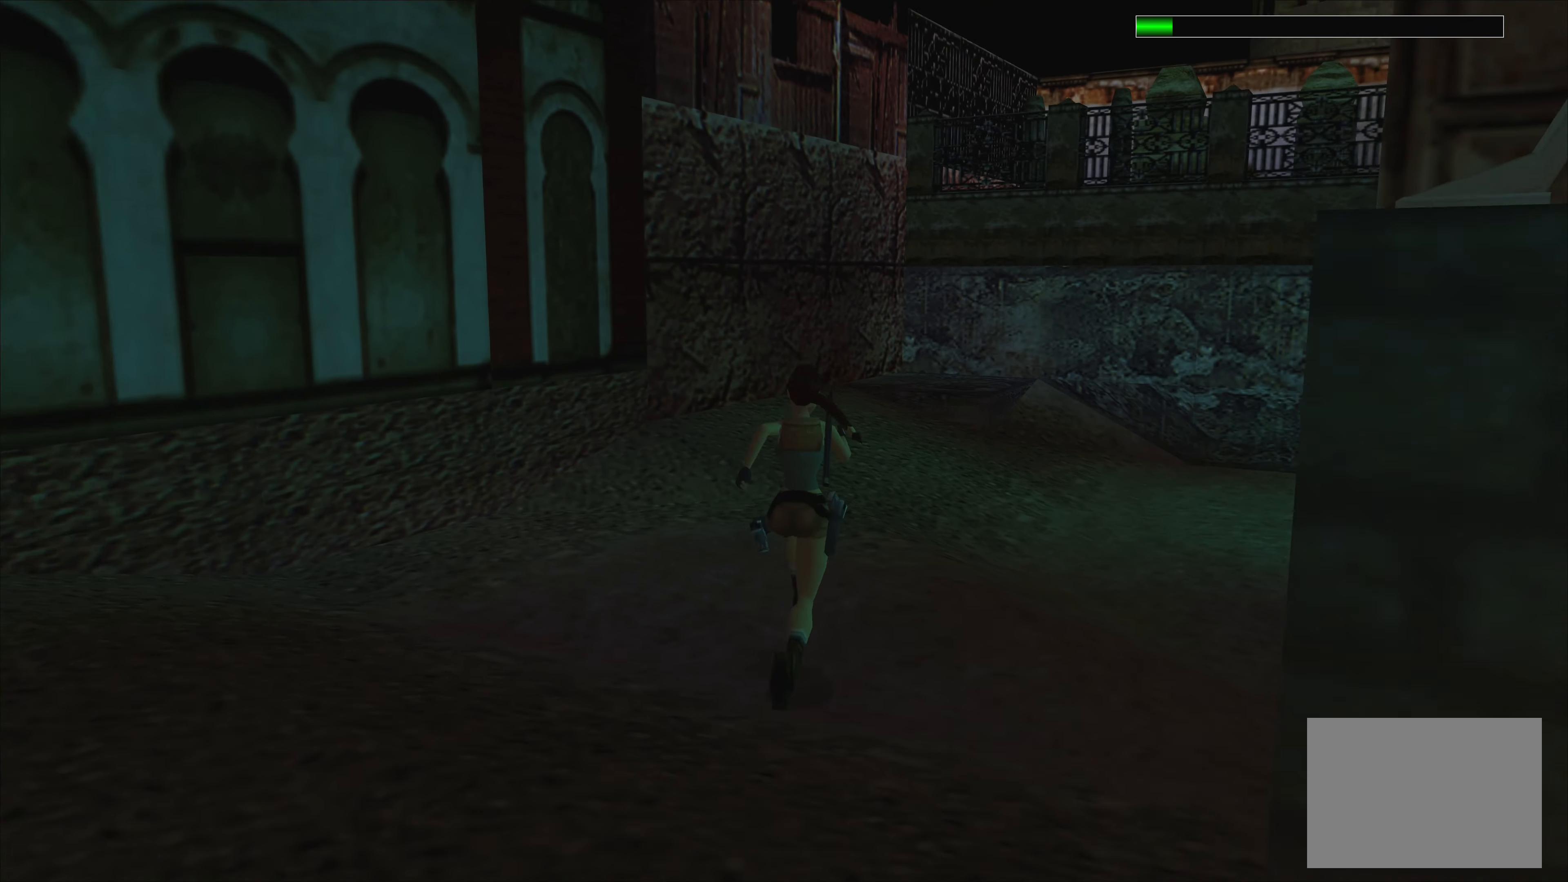
{"buttons": ["R2"], "left_stick": "up", "events": []}
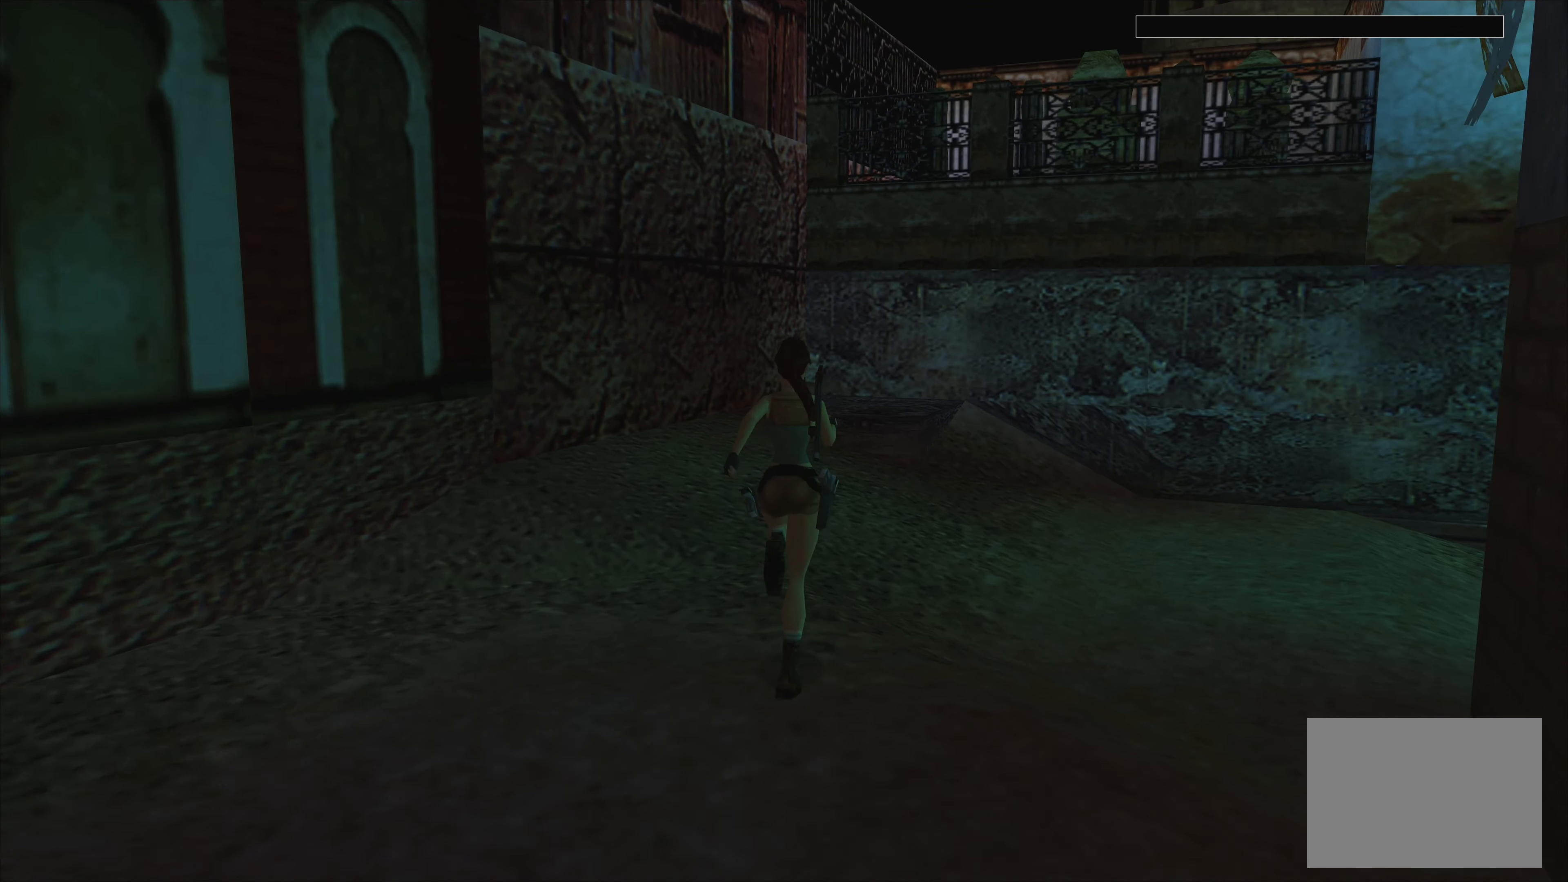
{"buttons": ["R2"], "left_stick": "up-right", "events": [[116, "left_stick", "up-right"]]}
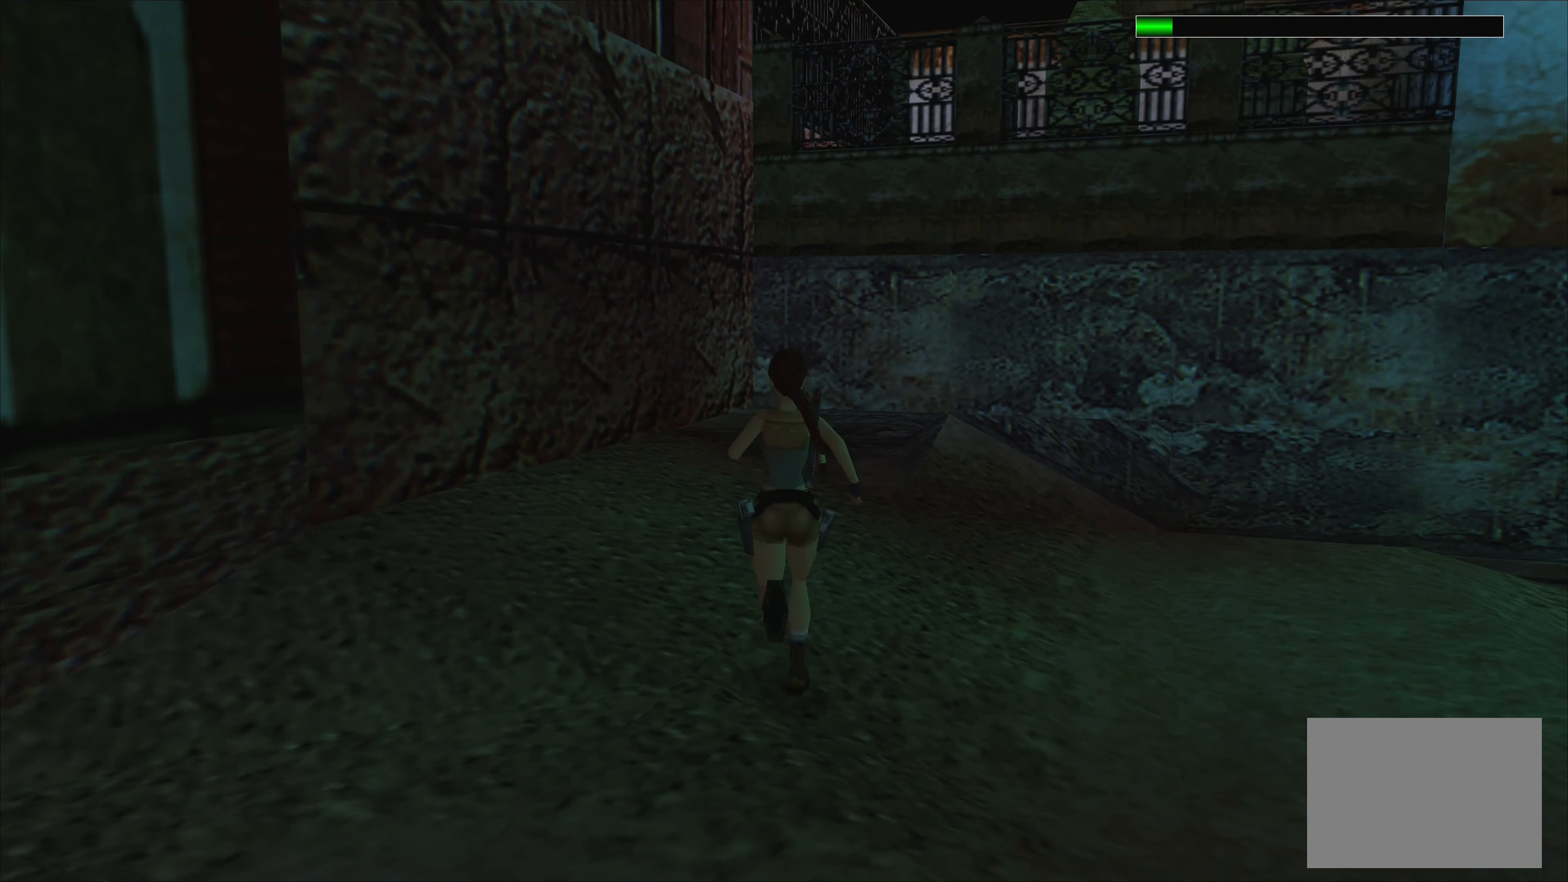
{"buttons": [], "left_stick": "right", "events": [[250, "left_stick", "right"], [333, "R2", "up"]]}
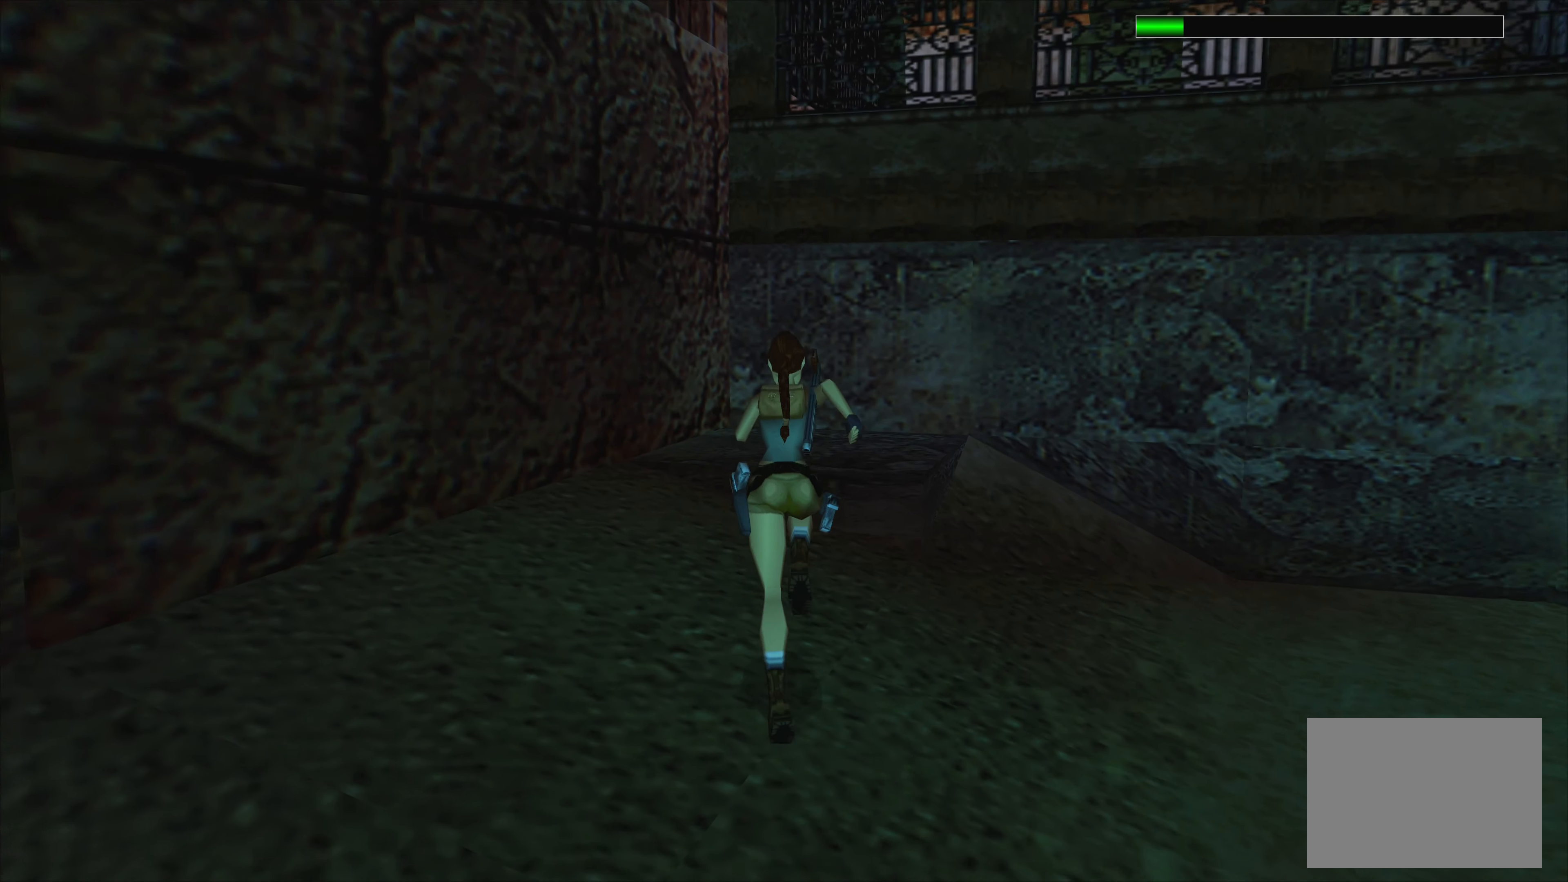
{"buttons": [], "left_stick": "right", "events": []}
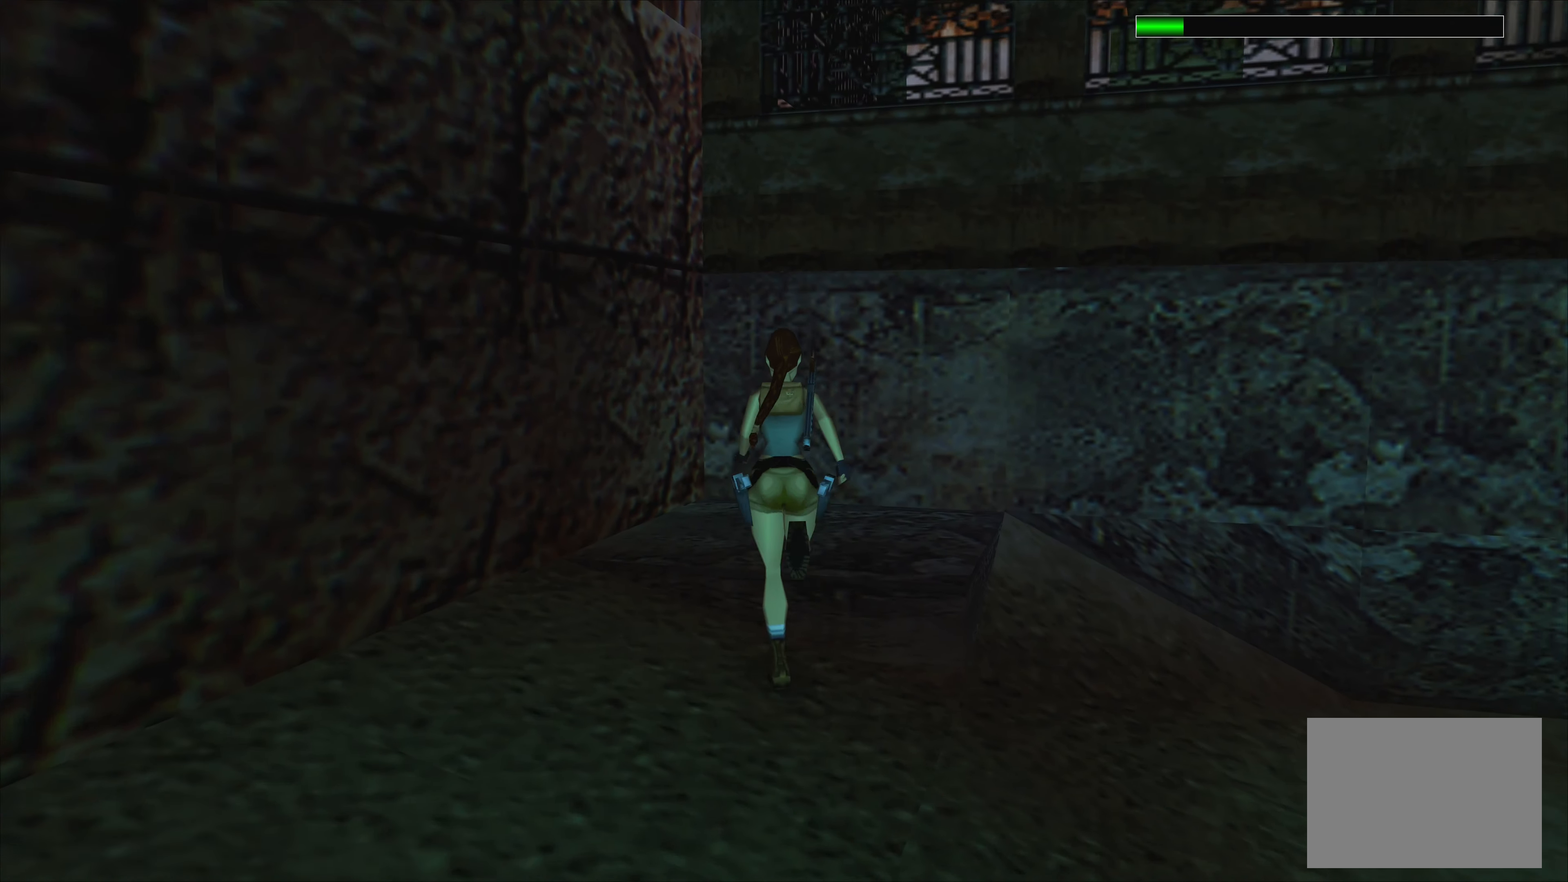
{"buttons": [], "left_stick": "right", "events": []}
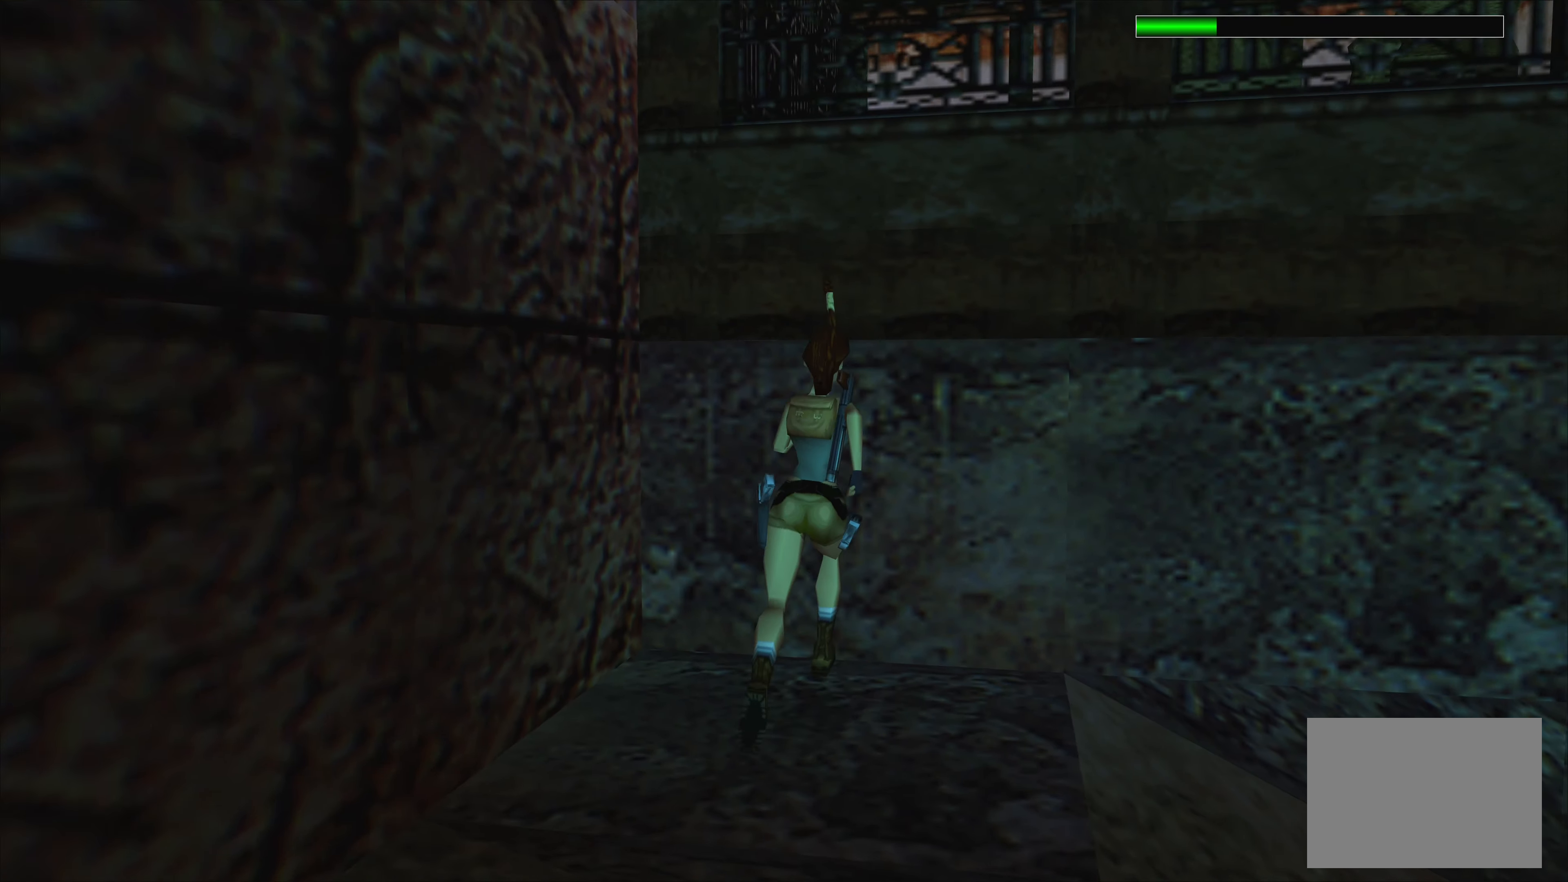
{"buttons": [], "left_stick": "right", "events": []}
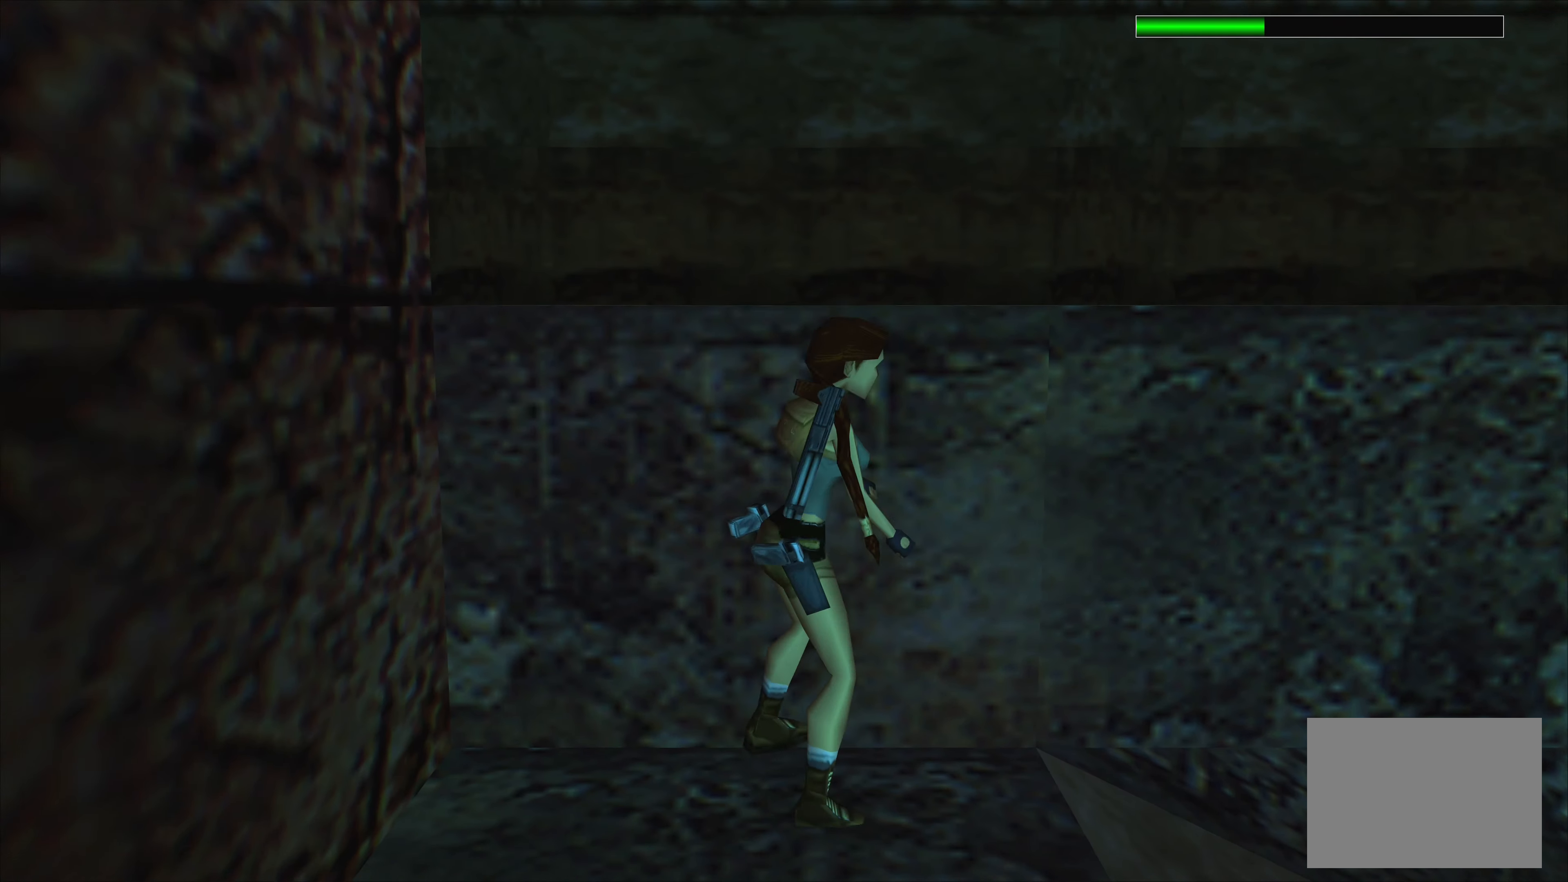
{"buttons": ["R2"], "left_stick": "up", "events": [[67, "left_stick", "up-right"], [150, "R2", "down"], [167, "left_stick", "up"]]}
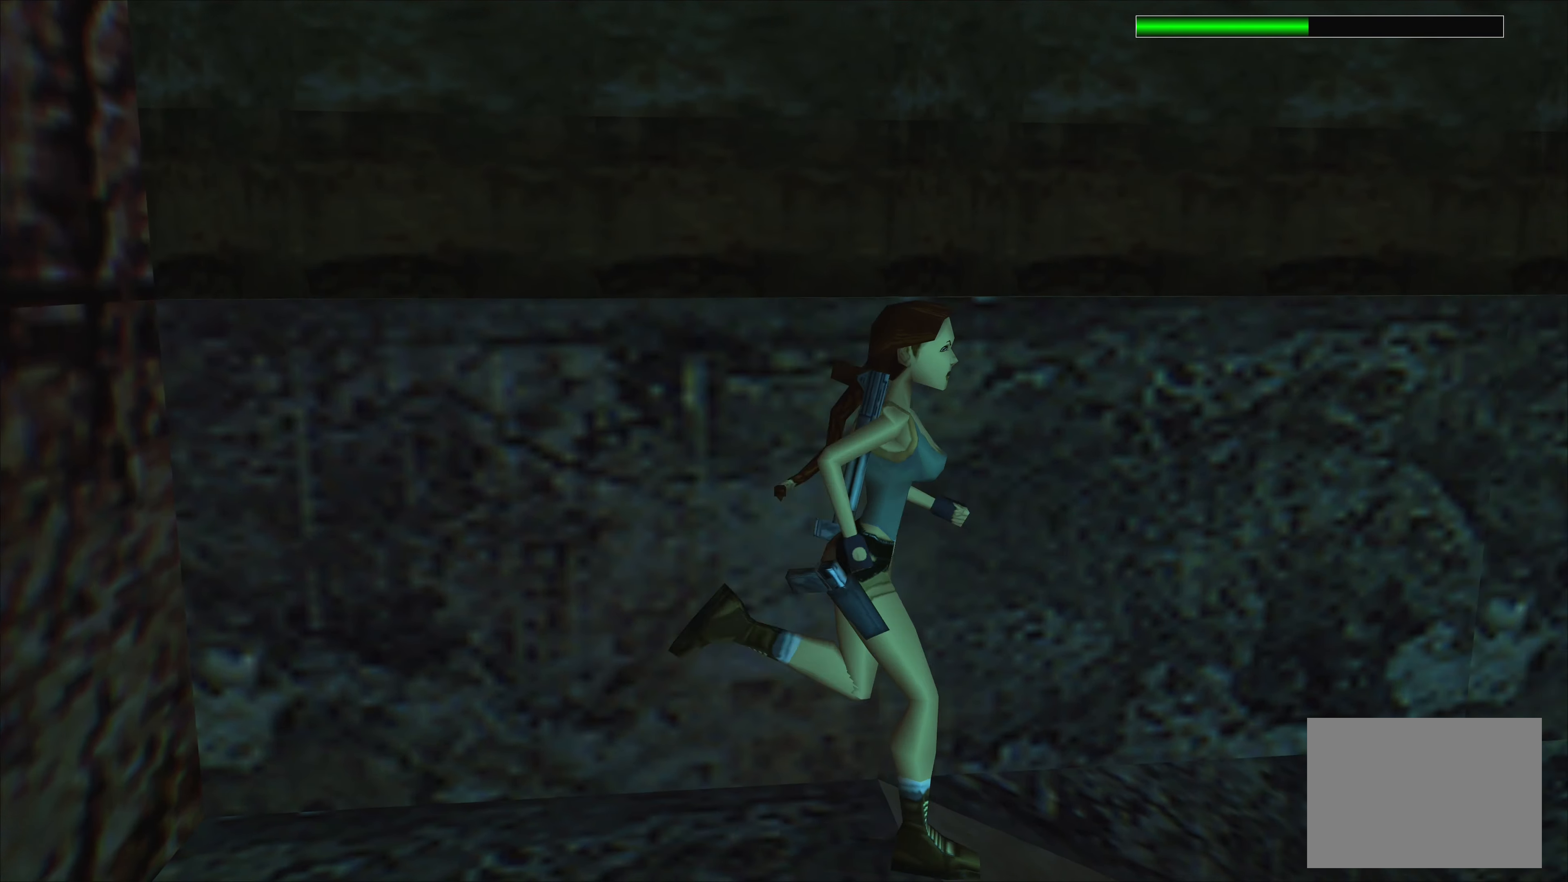
{"buttons": ["R2"], "left_stick": "up", "events": []}
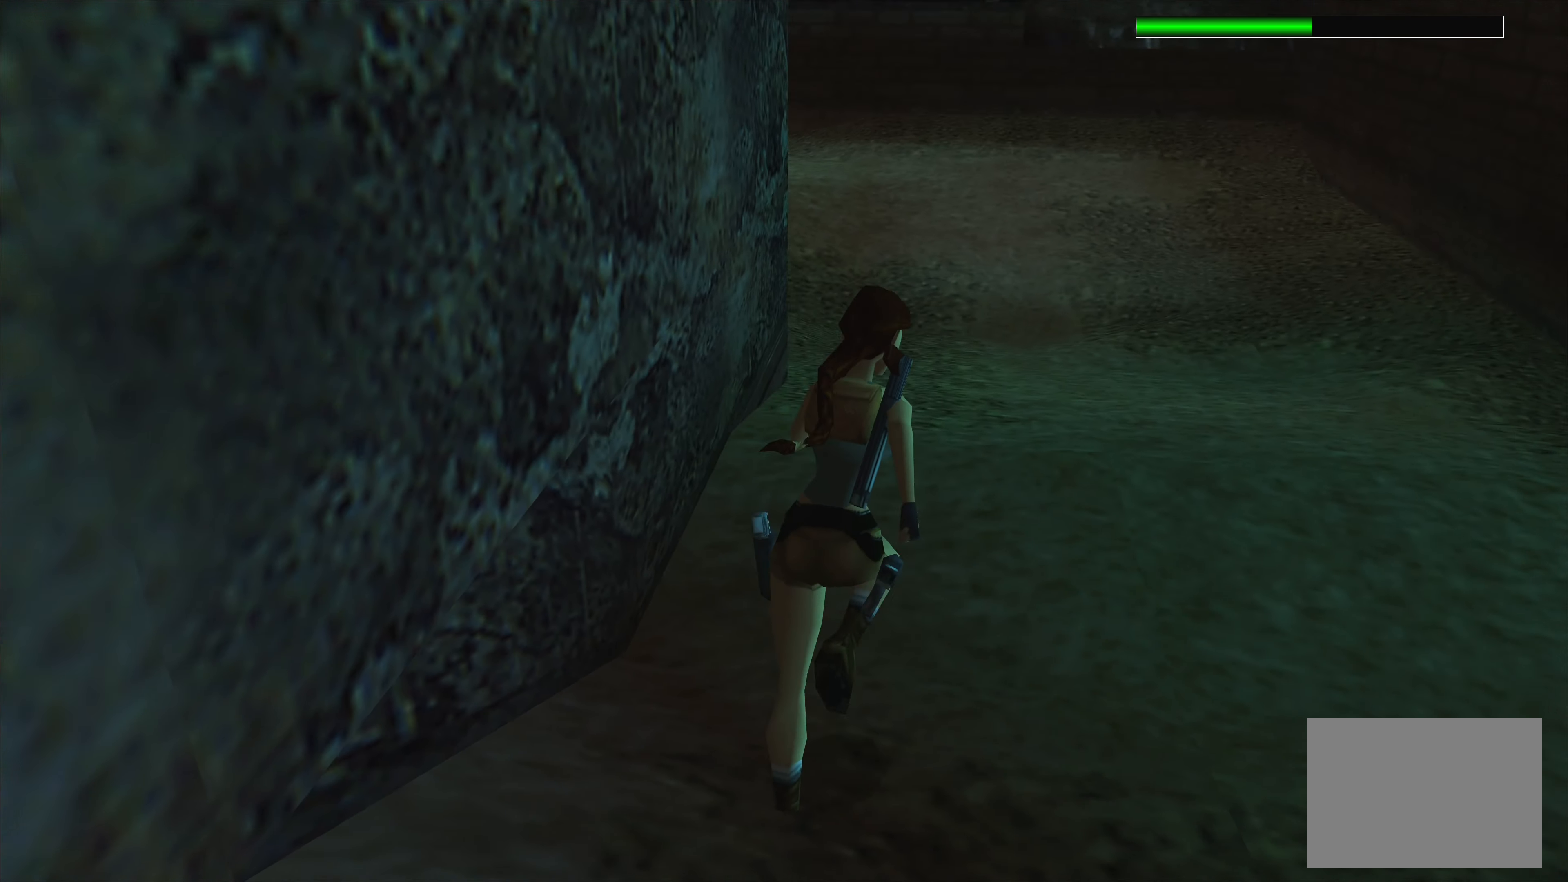
{"buttons": ["R2"], "left_stick": "up", "events": []}
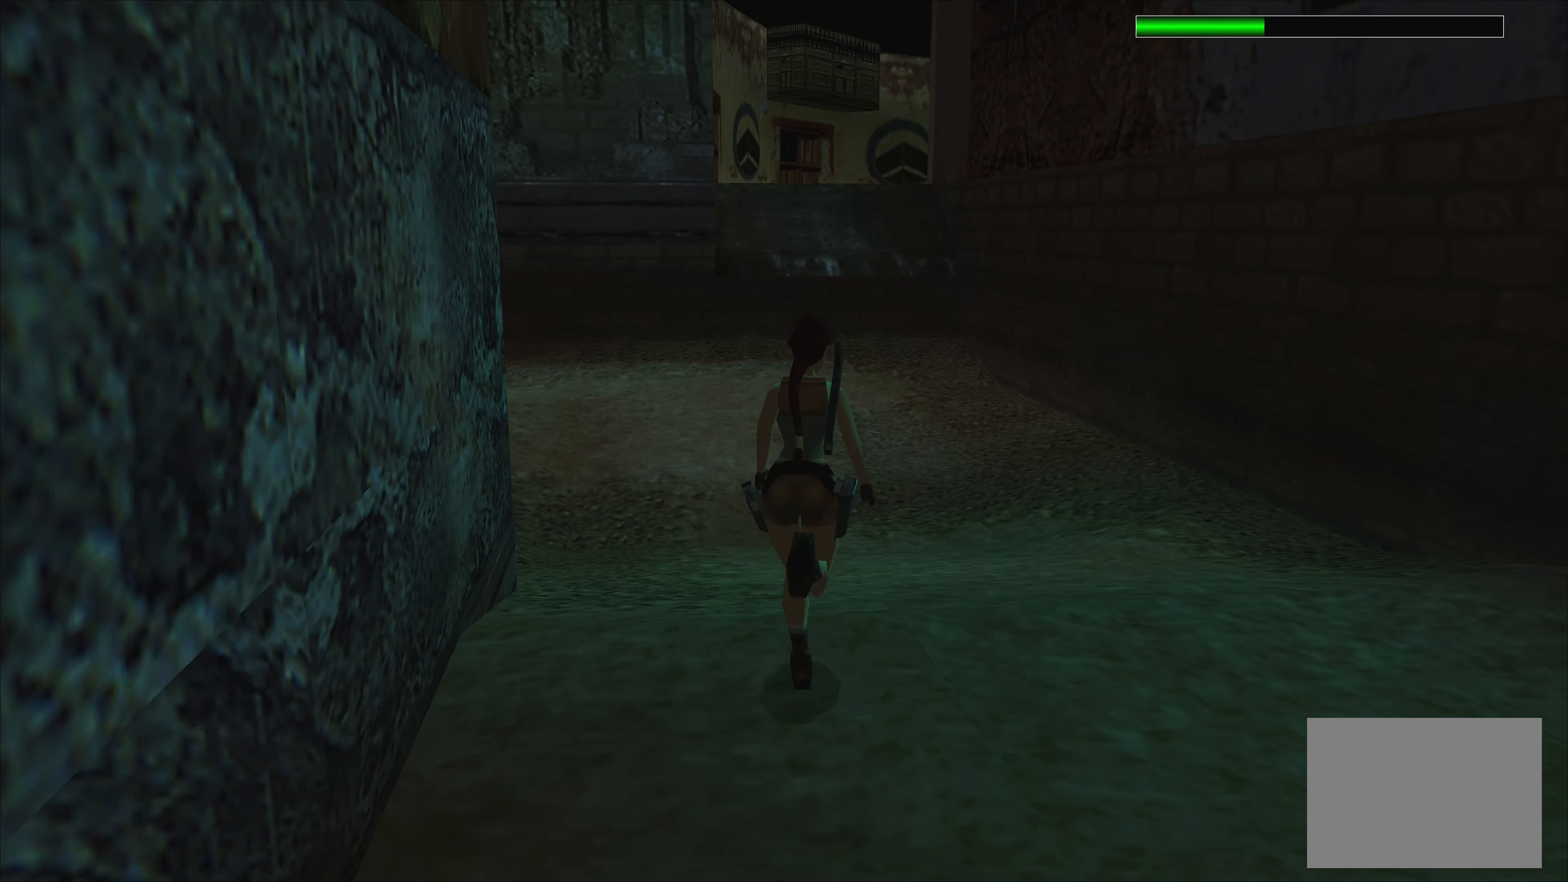
{"buttons": [], "left_stick": "up", "events": [[317, "R2", "up"]]}
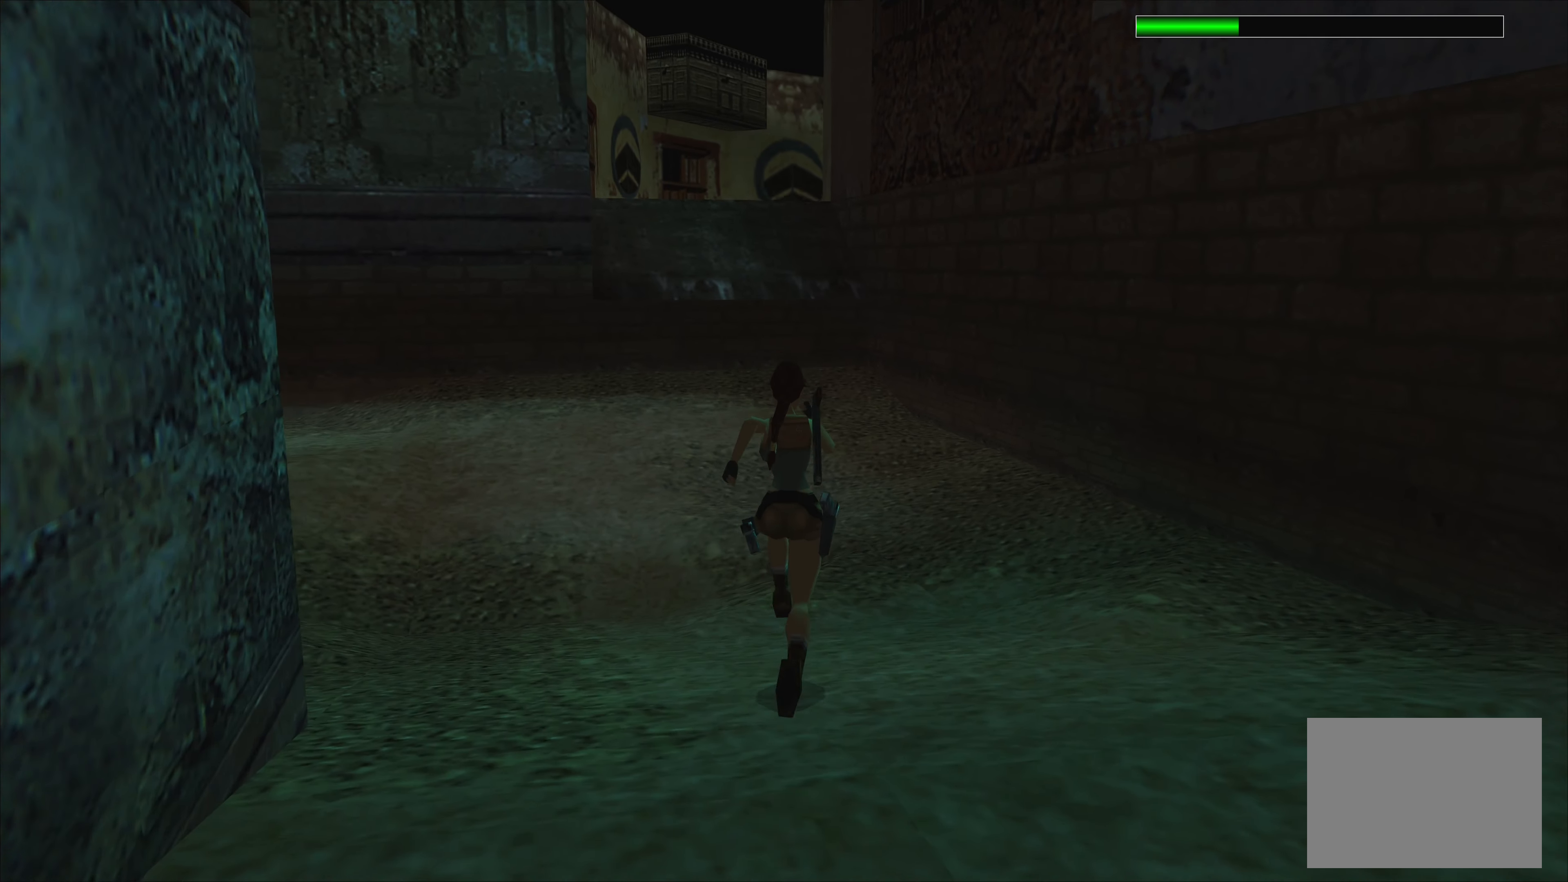
{"buttons": [], "left_stick": "up", "events": []}
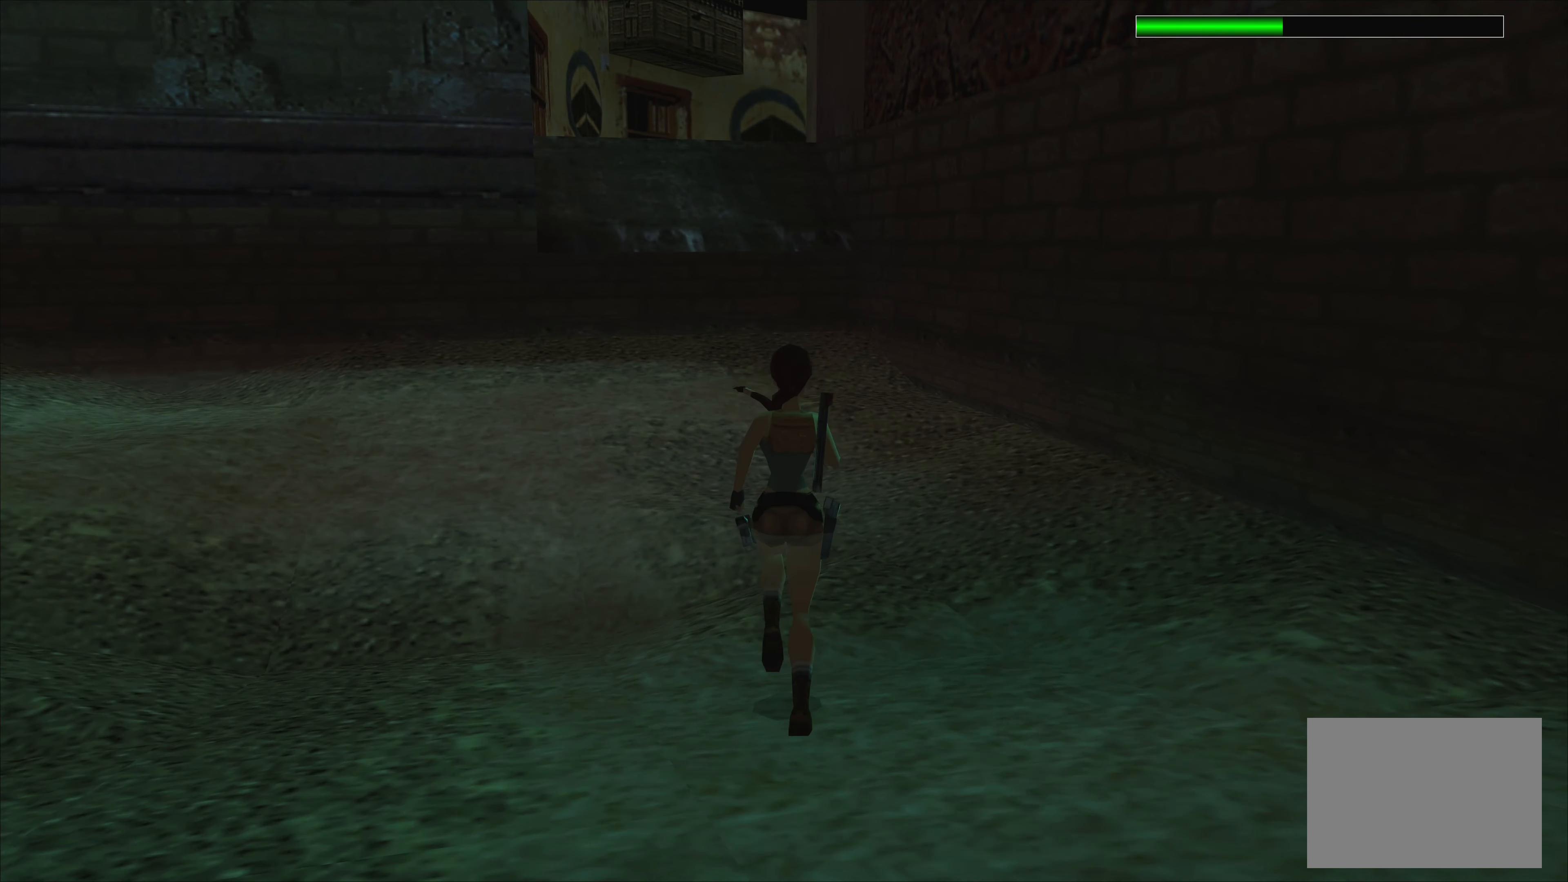
{"buttons": [], "left_stick": "up", "events": []}
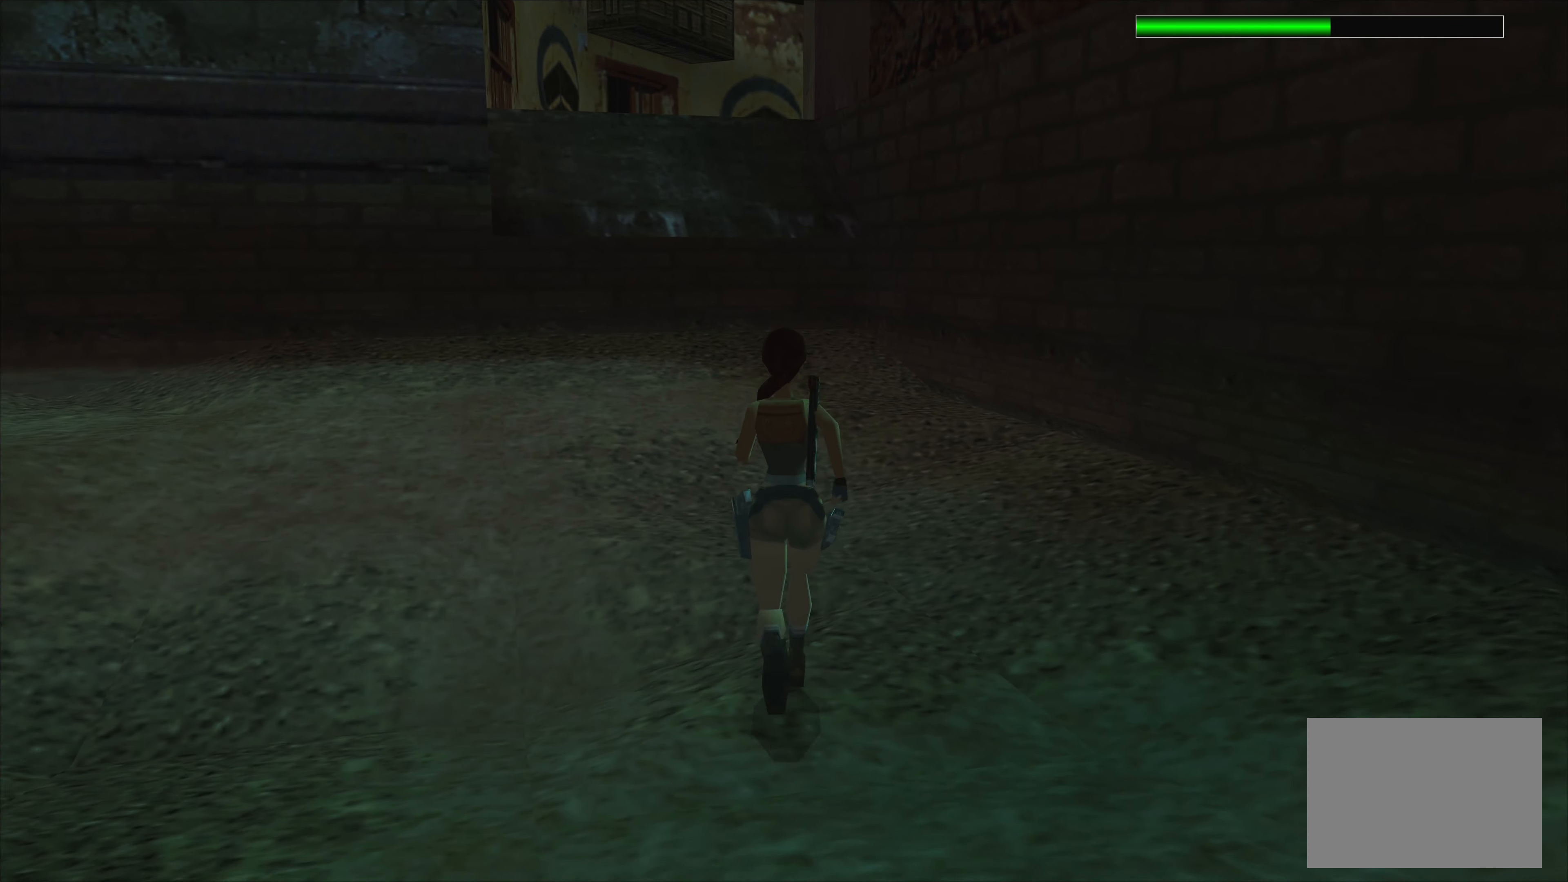
{"buttons": [], "left_stick": "up-left", "events": [[400, "left_stick", "up-left"]]}
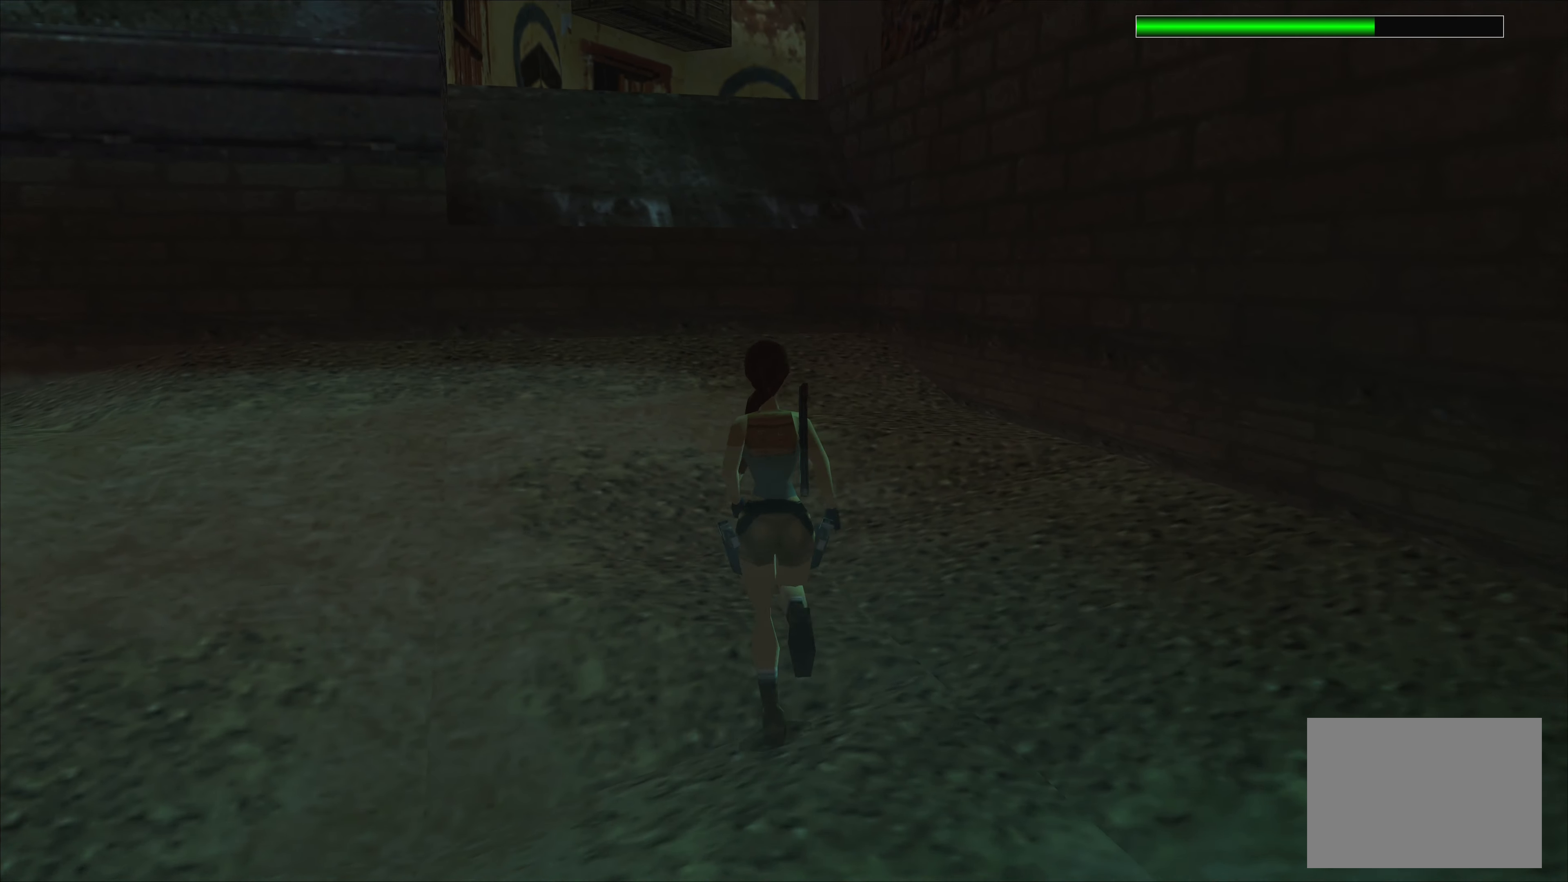
{"buttons": [], "left_stick": "up-left", "events": []}
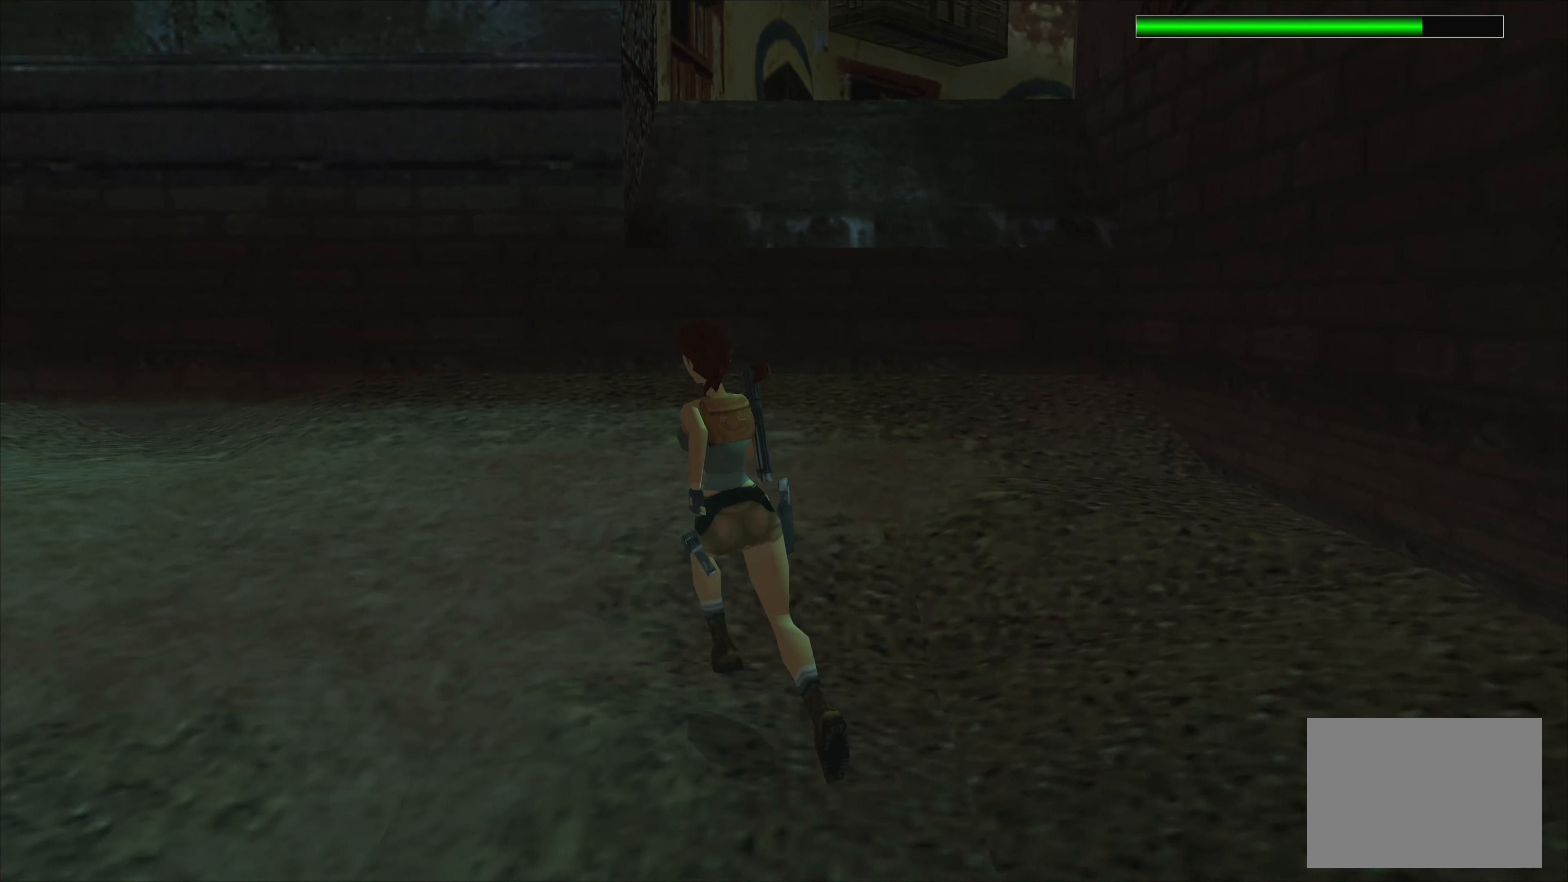
{"buttons": [], "left_stick": "center", "events": [[500, "left_stick", "center"]]}